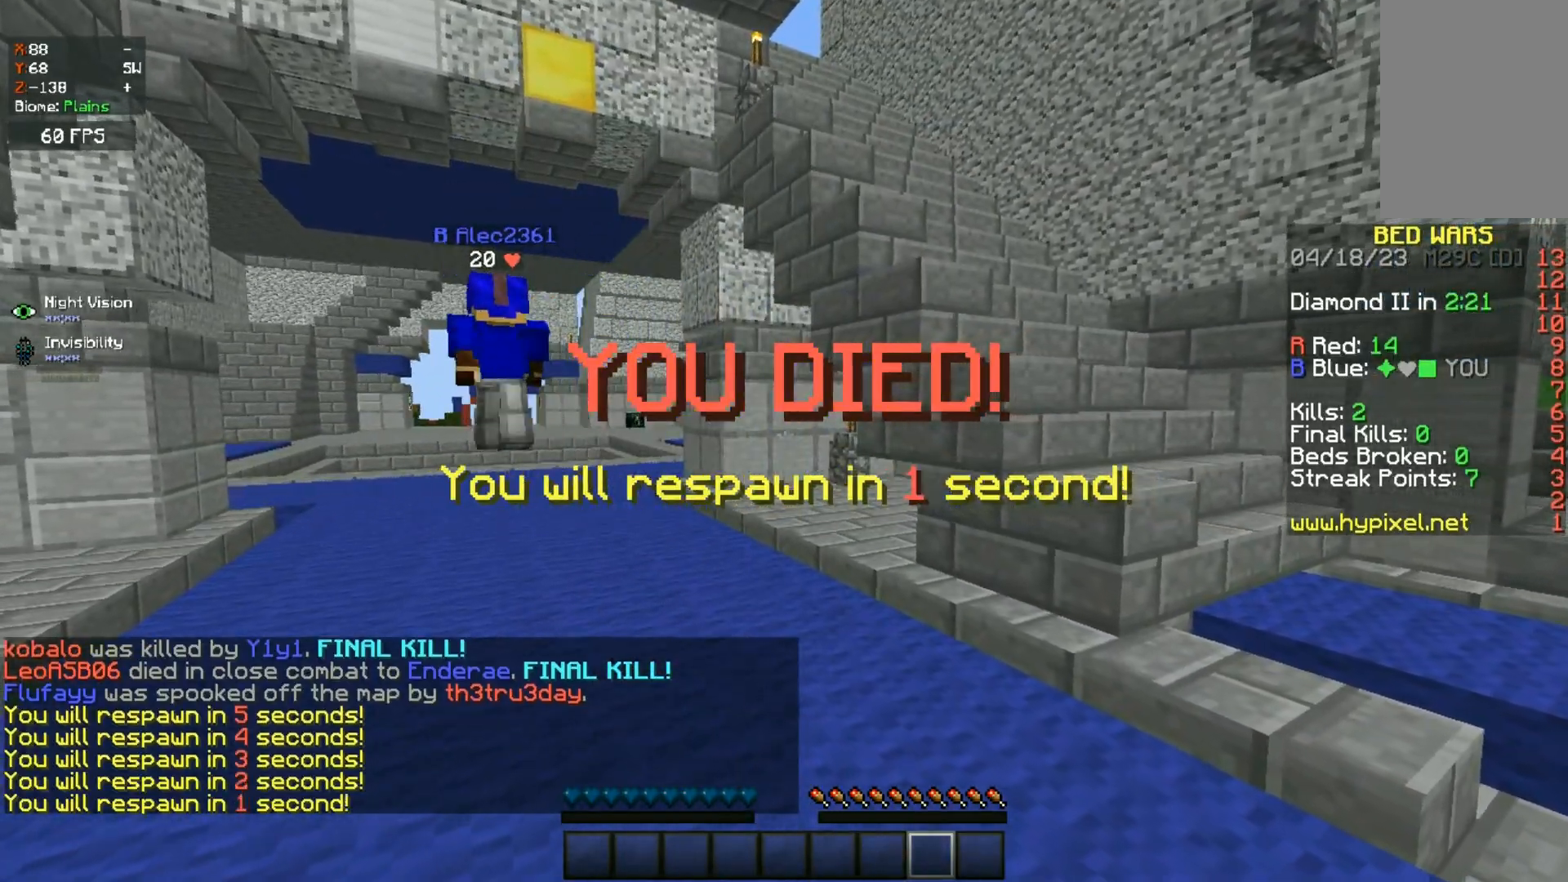
Gameplay with keyboard and mouse; each line is a JSON object with the keys and mouse buttons held at the frame after it. "events" lists presses ("down") and releases ("up") of "a", "d", "s", "space", "w", "mouse_left" and "mouse_right" between this image and that frame as [ms after this image, input, new state], when the widget could be followed in between. "mouse_left", "mouse_right" = the "left", "right" buttons of the "mouse" list. No other keys are recorded. Fast repeated clicks can show as one long hold. Mouse movement is not recorded.
{"keys": [], "mouse": [], "events": []}
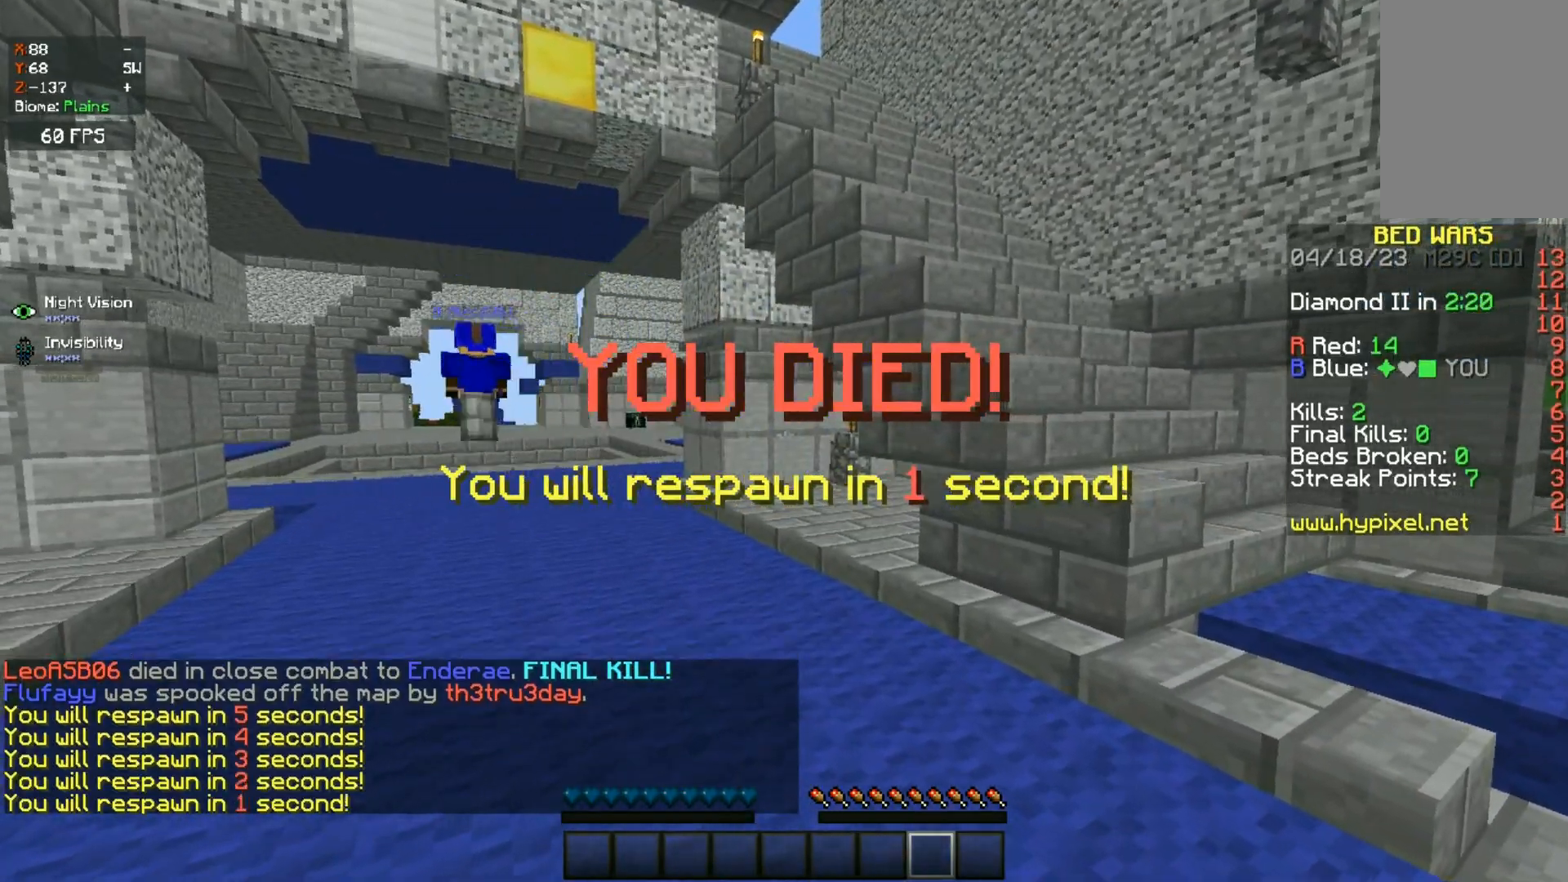
{"keys": ["space", "w"], "mouse": [], "events": [[117, "w", "down"], [233, "space", "down"]]}
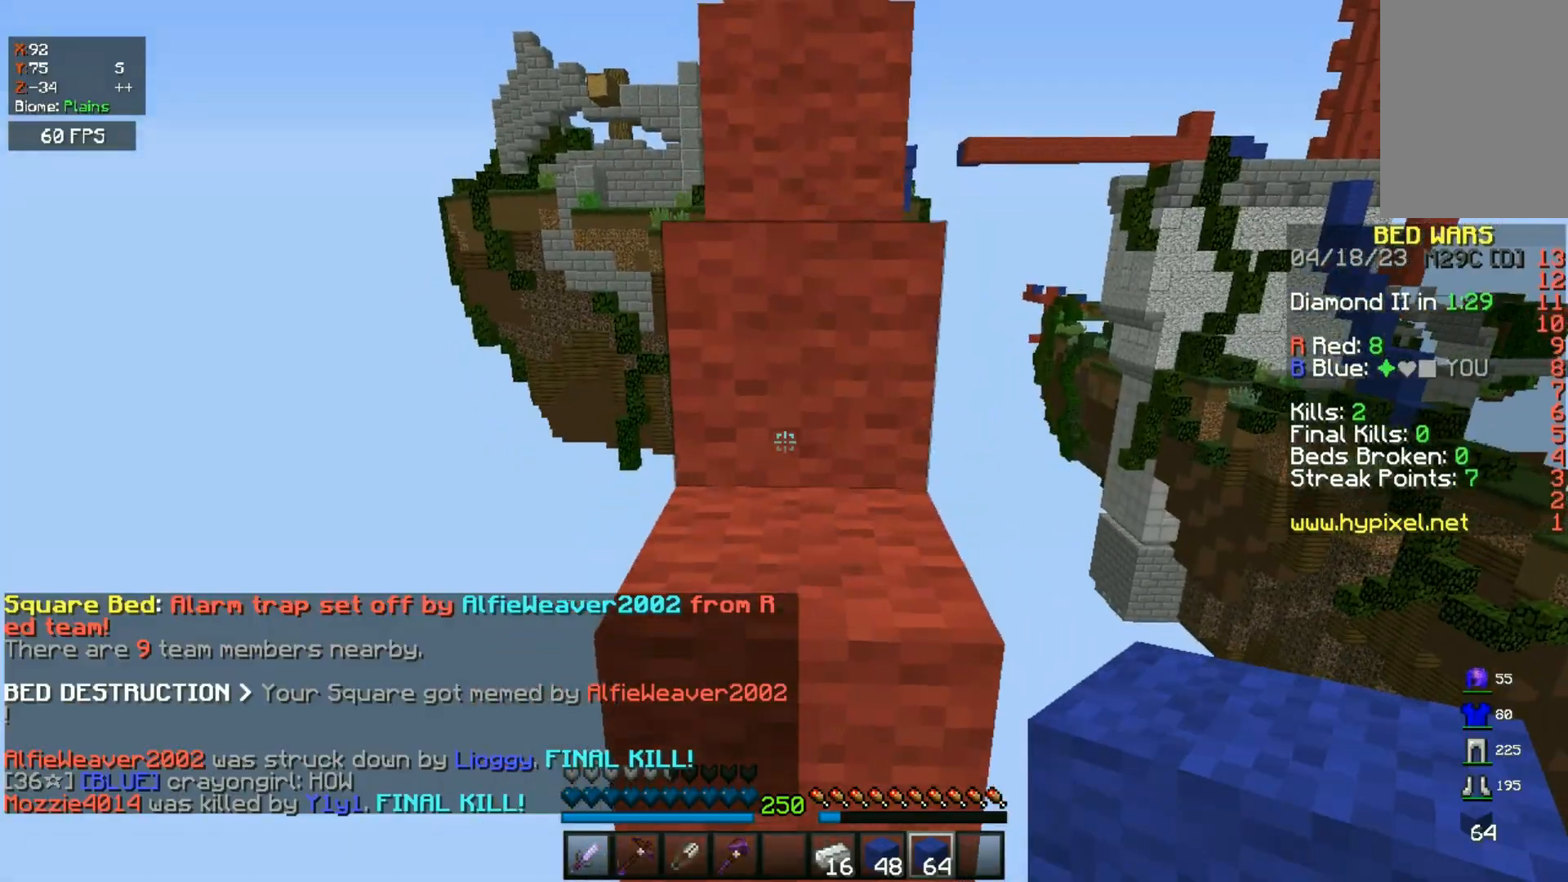
{"keys": ["space", "w"], "mouse": [], "events": []}
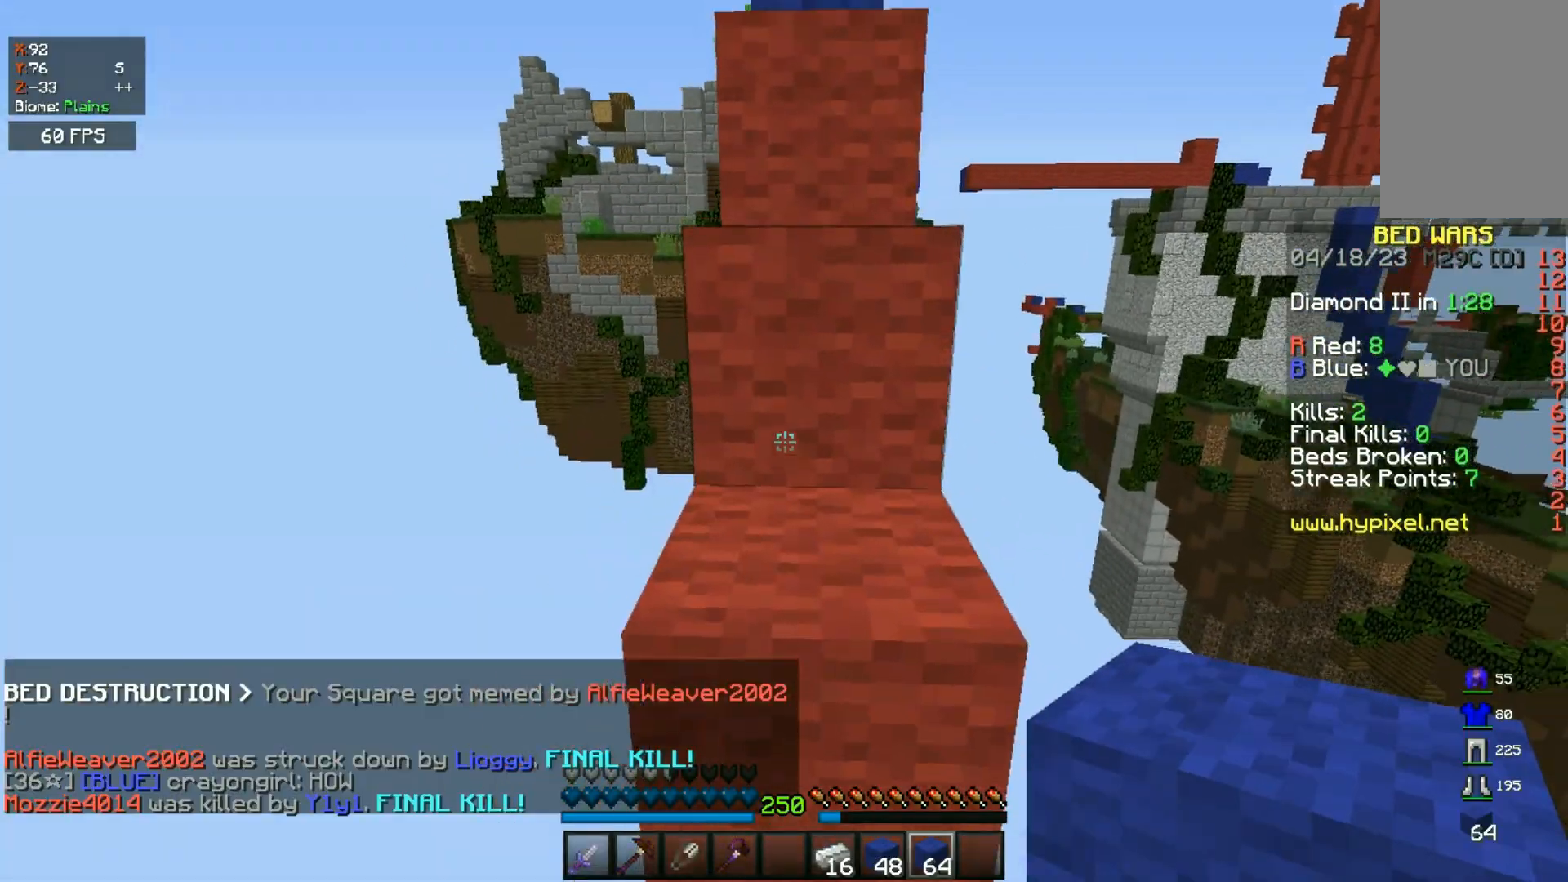
{"keys": ["space", "w"], "mouse": [], "events": []}
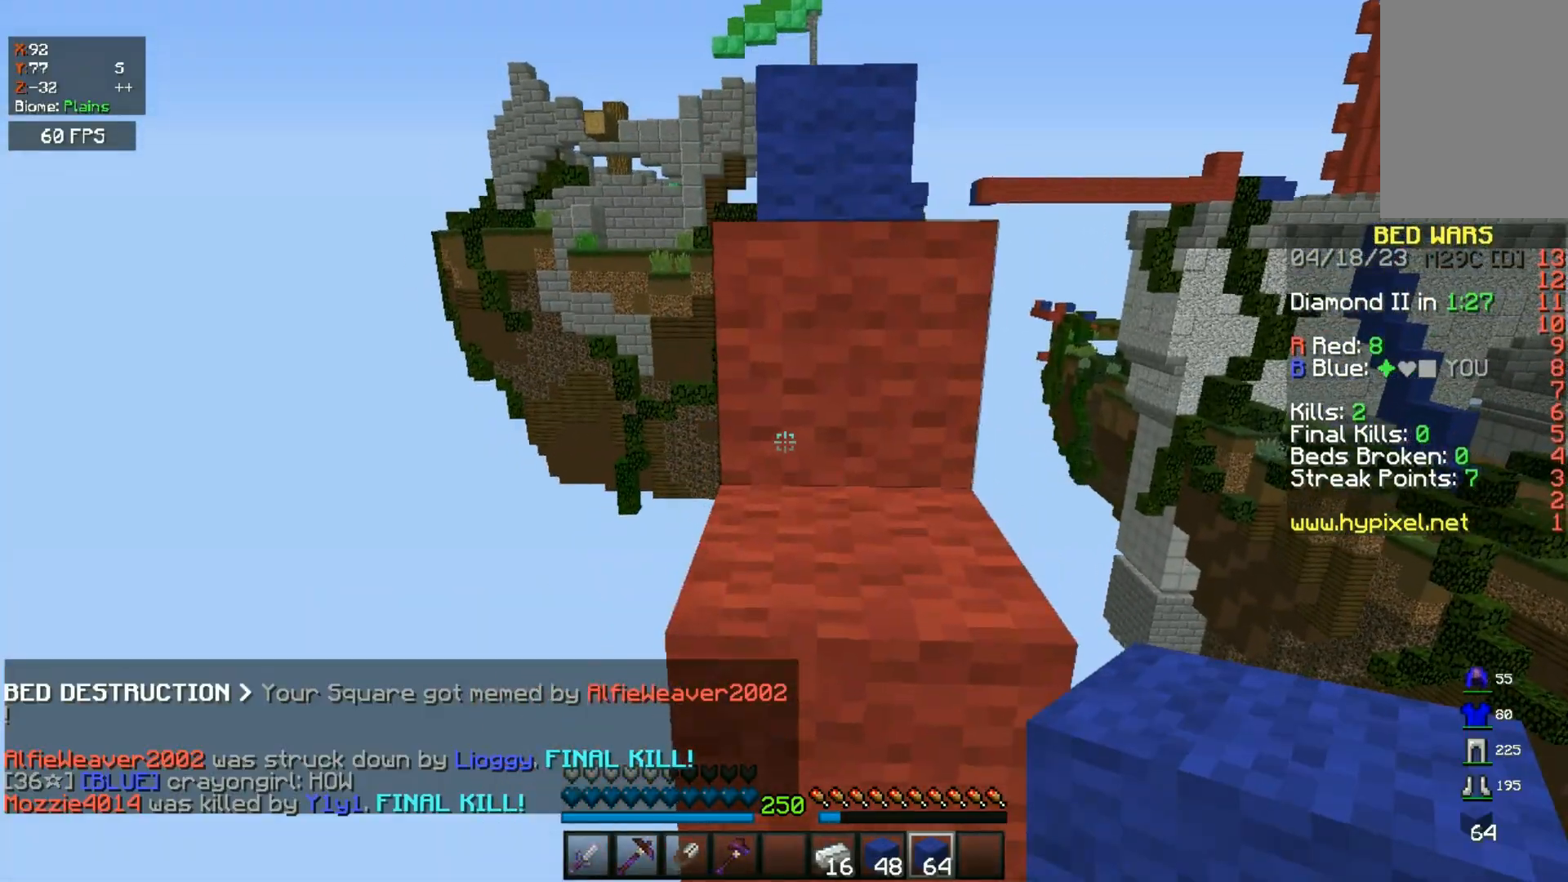
{"keys": ["space", "w"], "mouse": [], "events": []}
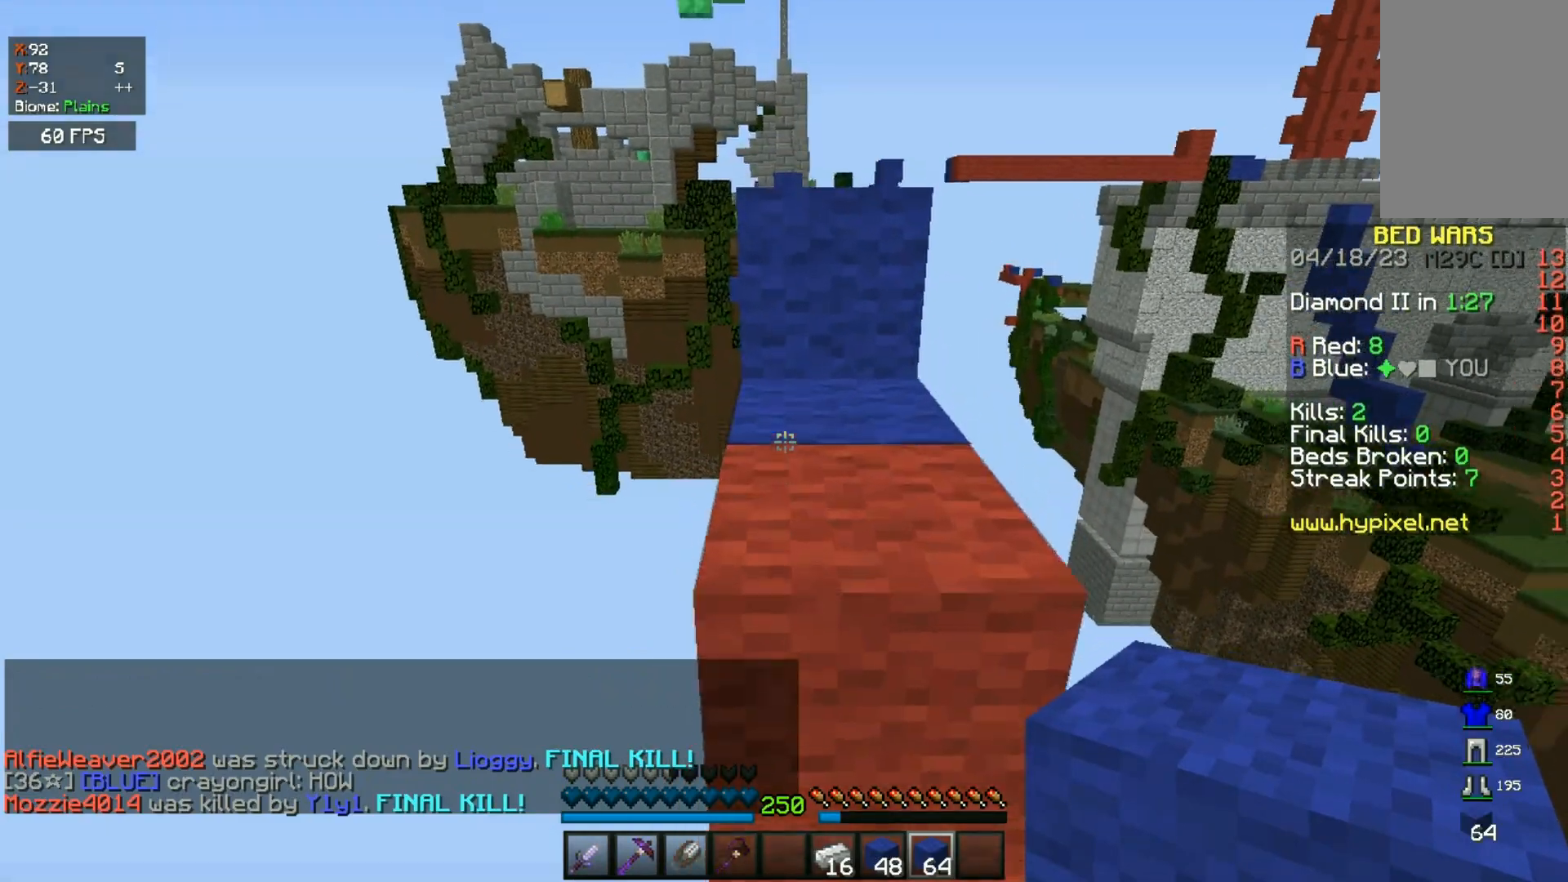
{"keys": ["space", "w"], "mouse": [], "events": []}
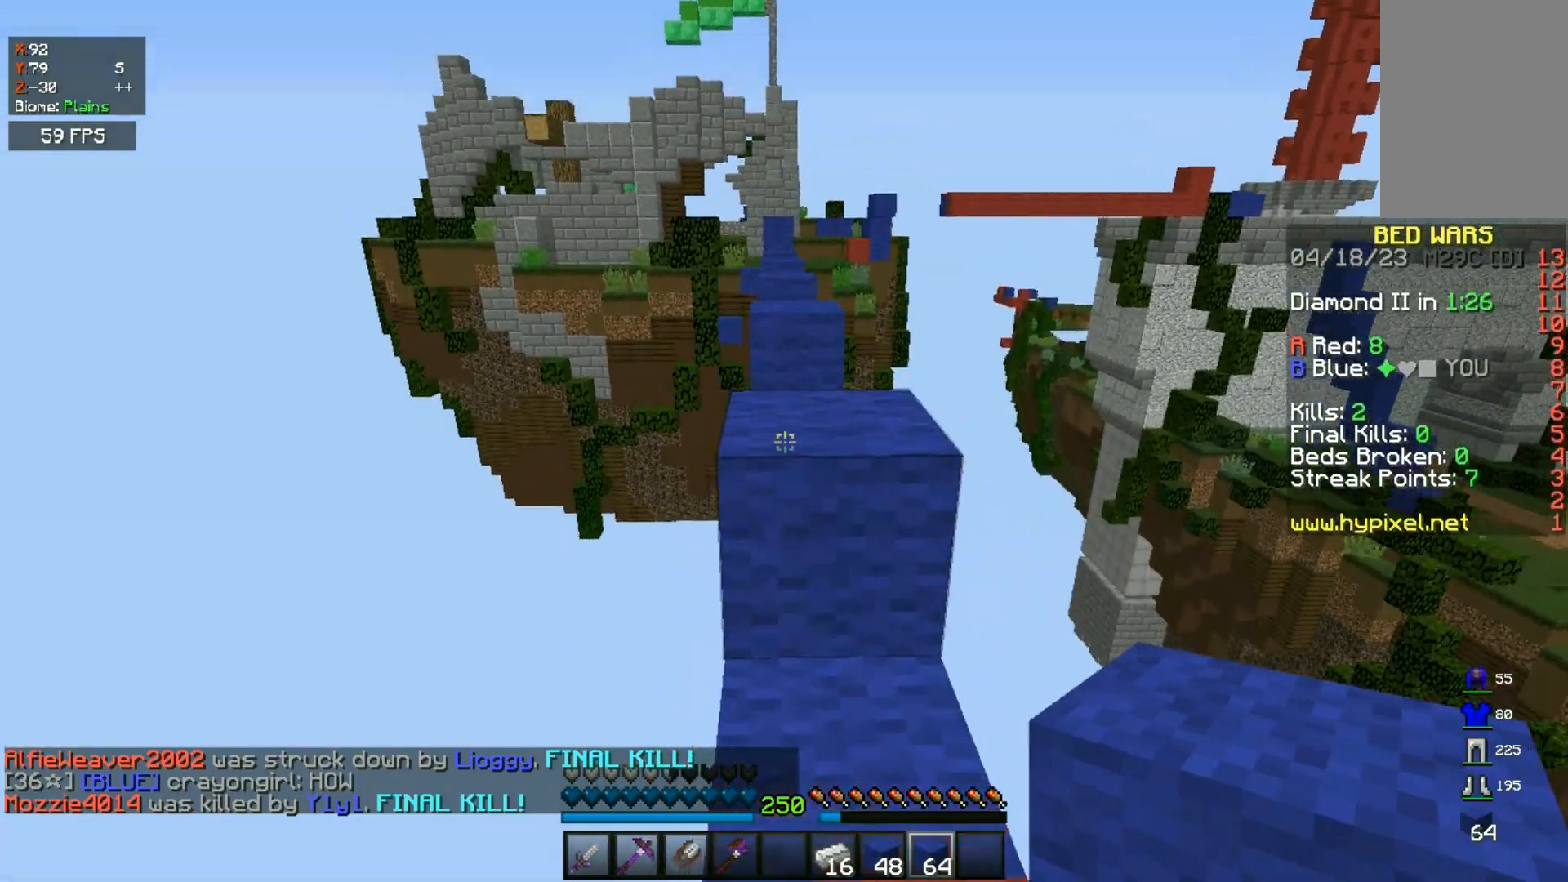
{"keys": ["w"], "mouse": [], "events": [[467, "space", "up"]]}
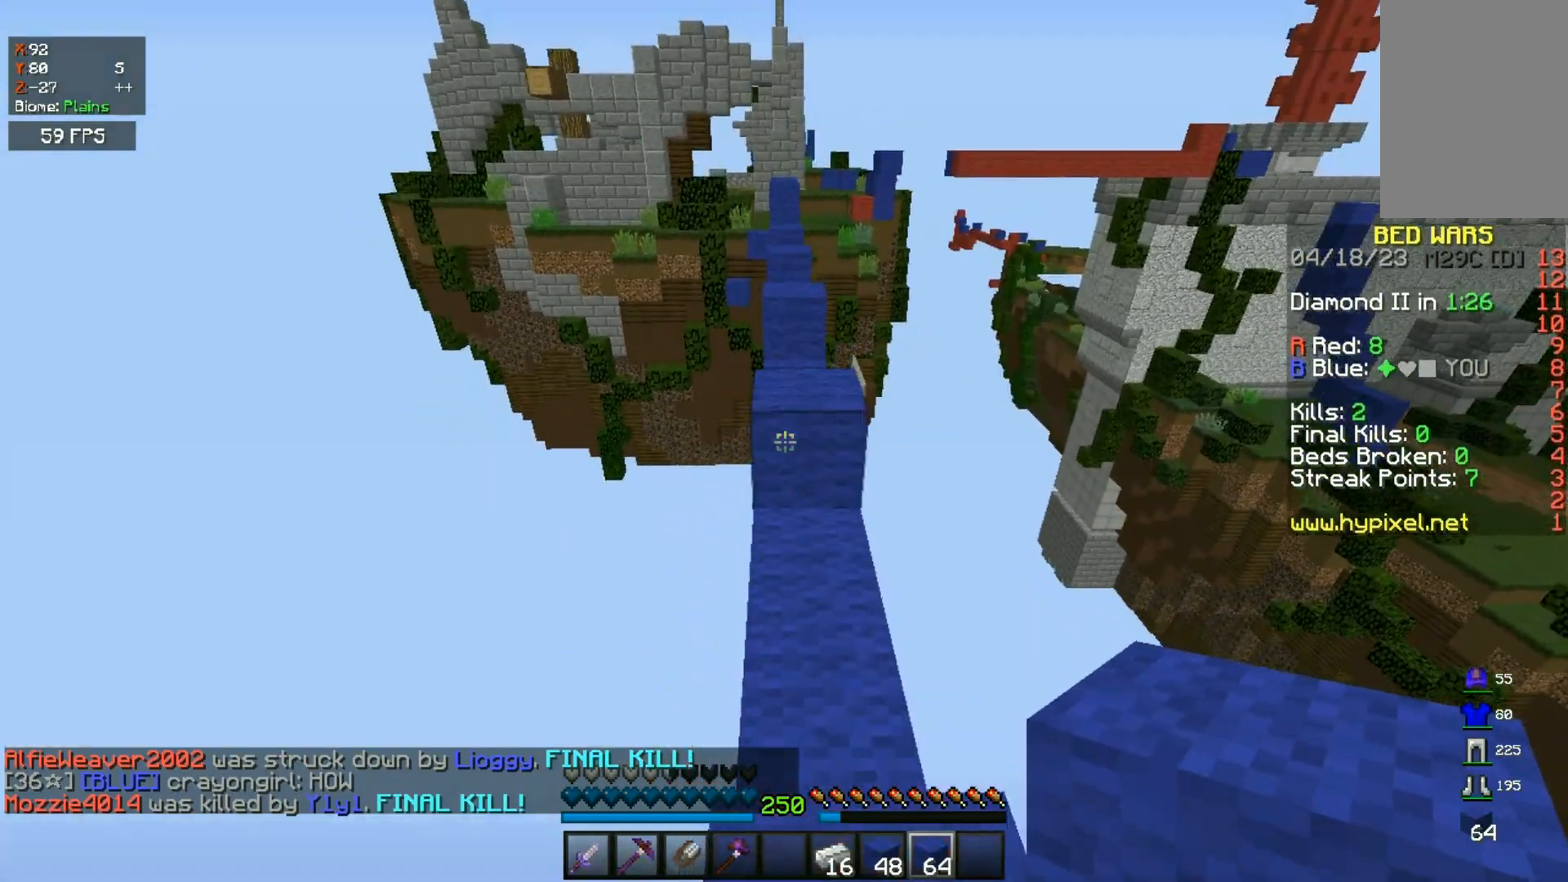
{"keys": ["w"], "mouse": [], "events": [[100, "space", "down"], [400, "space", "up"]]}
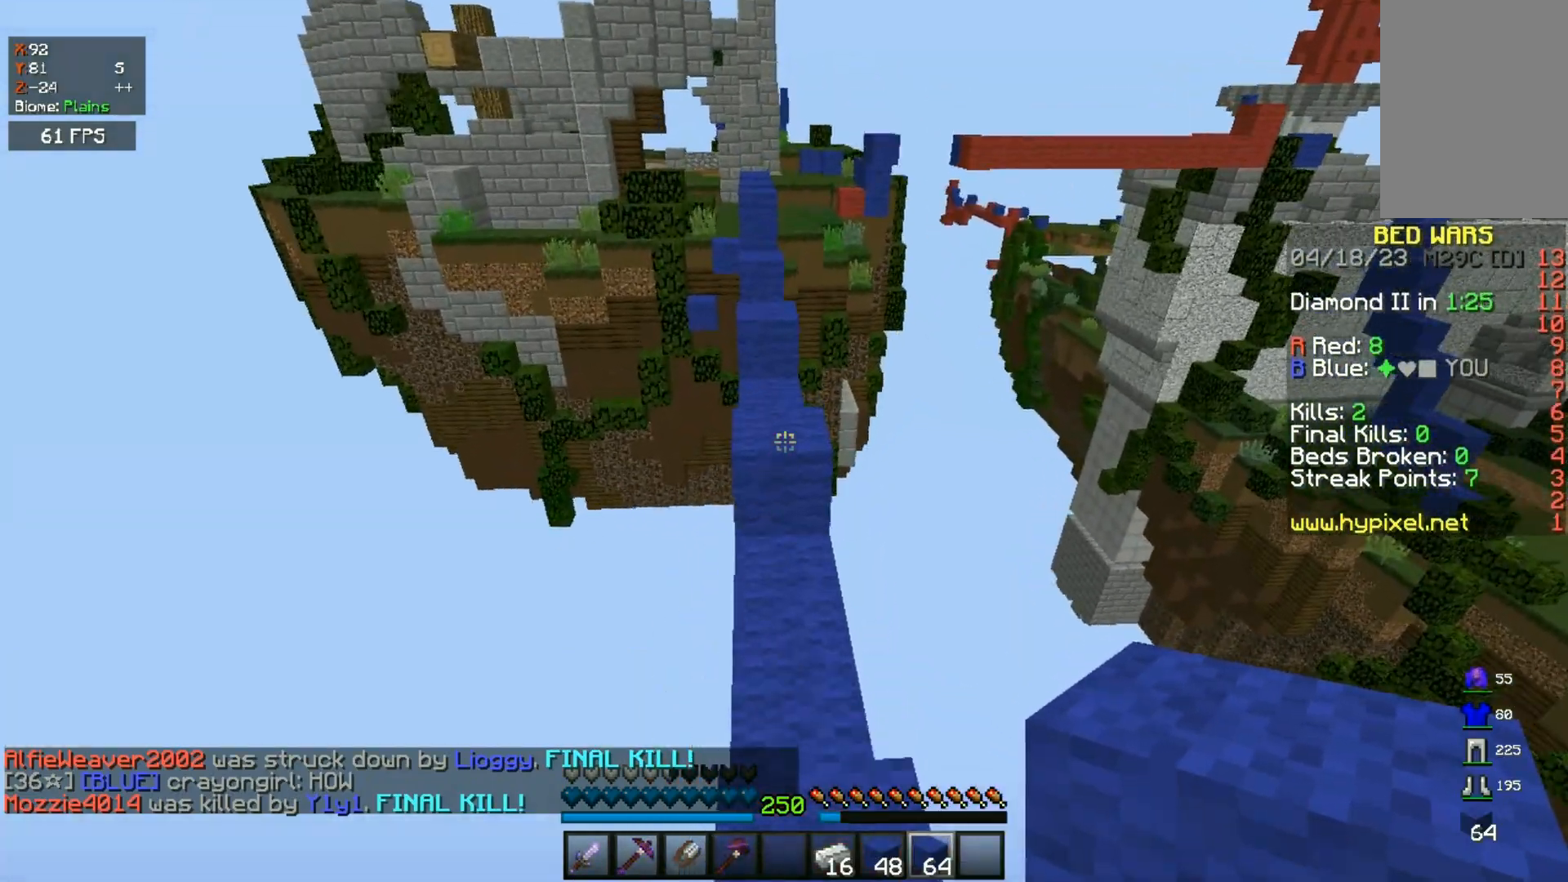
{"keys": ["space", "w"], "mouse": [], "events": [[183, "space", "down"]]}
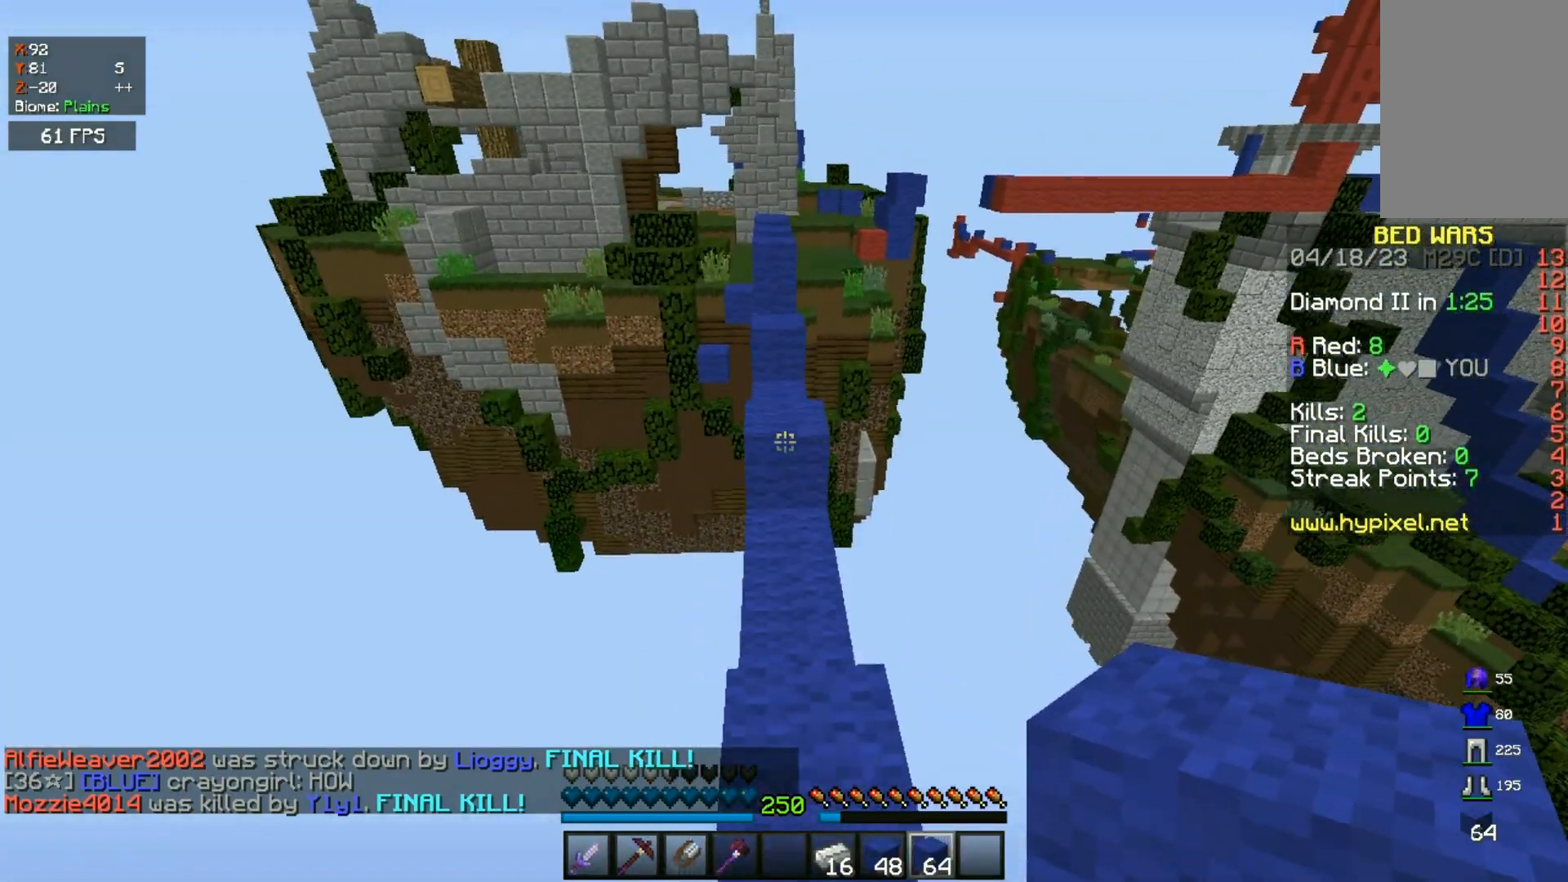
{"keys": ["space", "w"], "mouse": [], "events": [[83, "space", "up"], [267, "space", "down"]]}
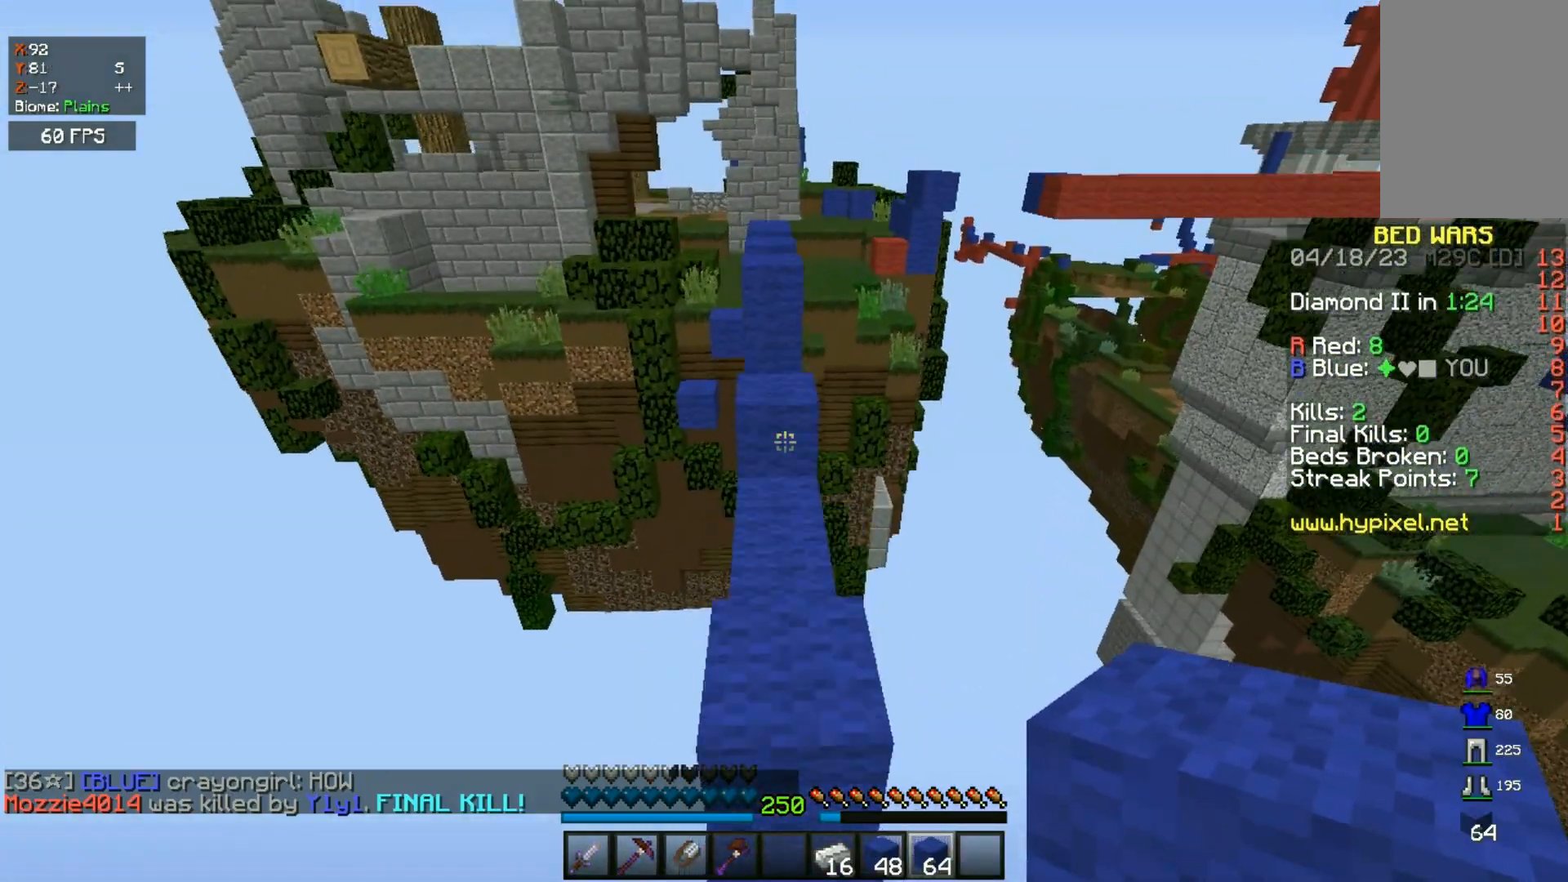
{"keys": ["w"], "mouse": [], "events": [[117, "space", "up"]]}
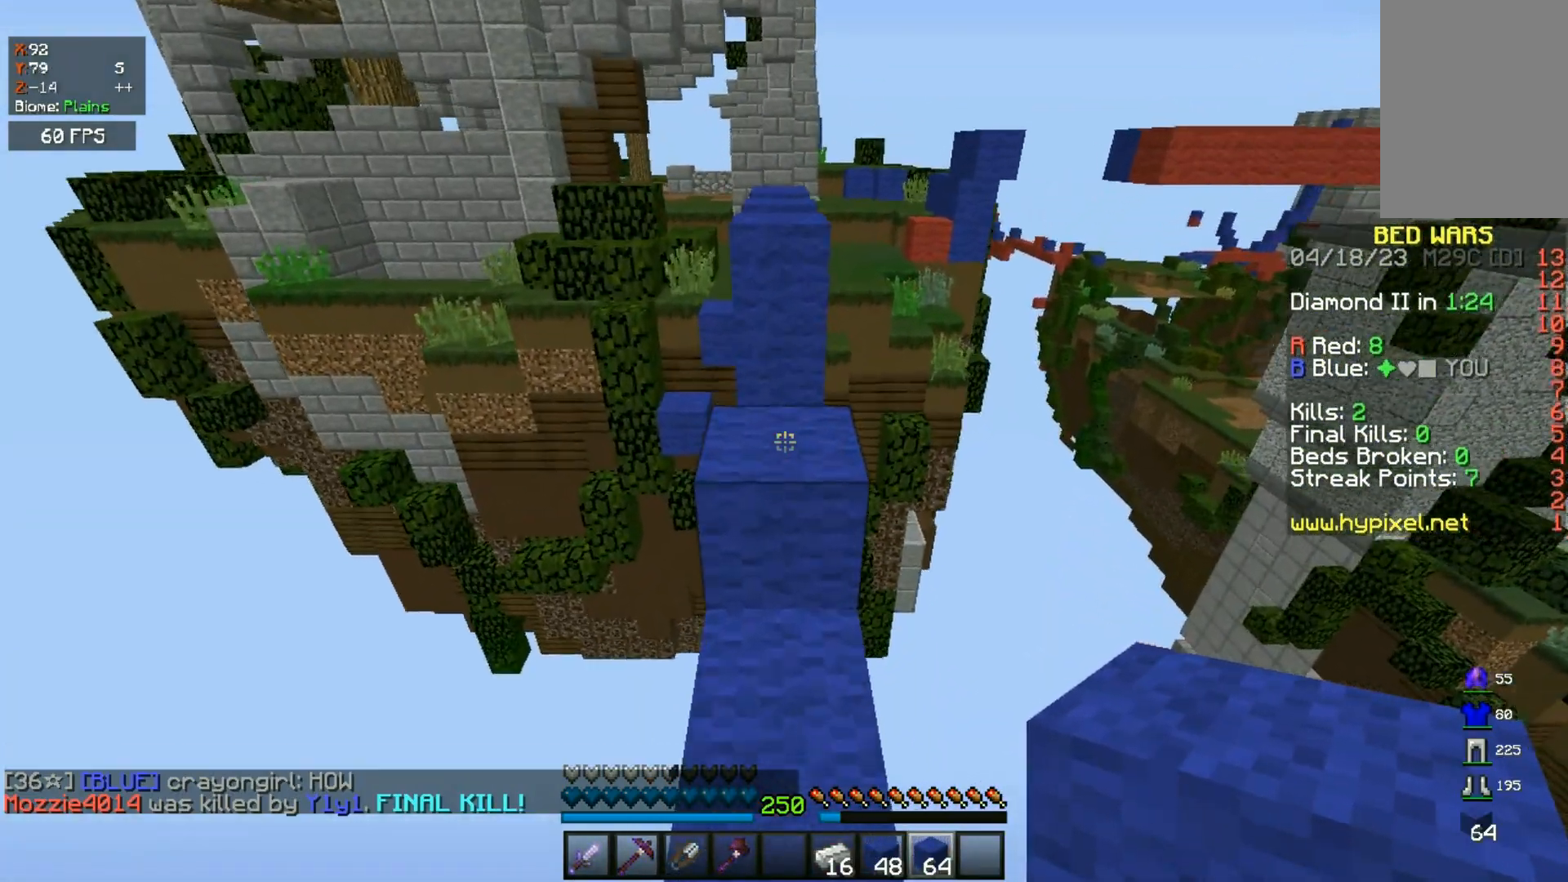
{"keys": [], "mouse": [], "events": [[217, "space", "down"], [400, "space", "up"], [400, "w", "up"]]}
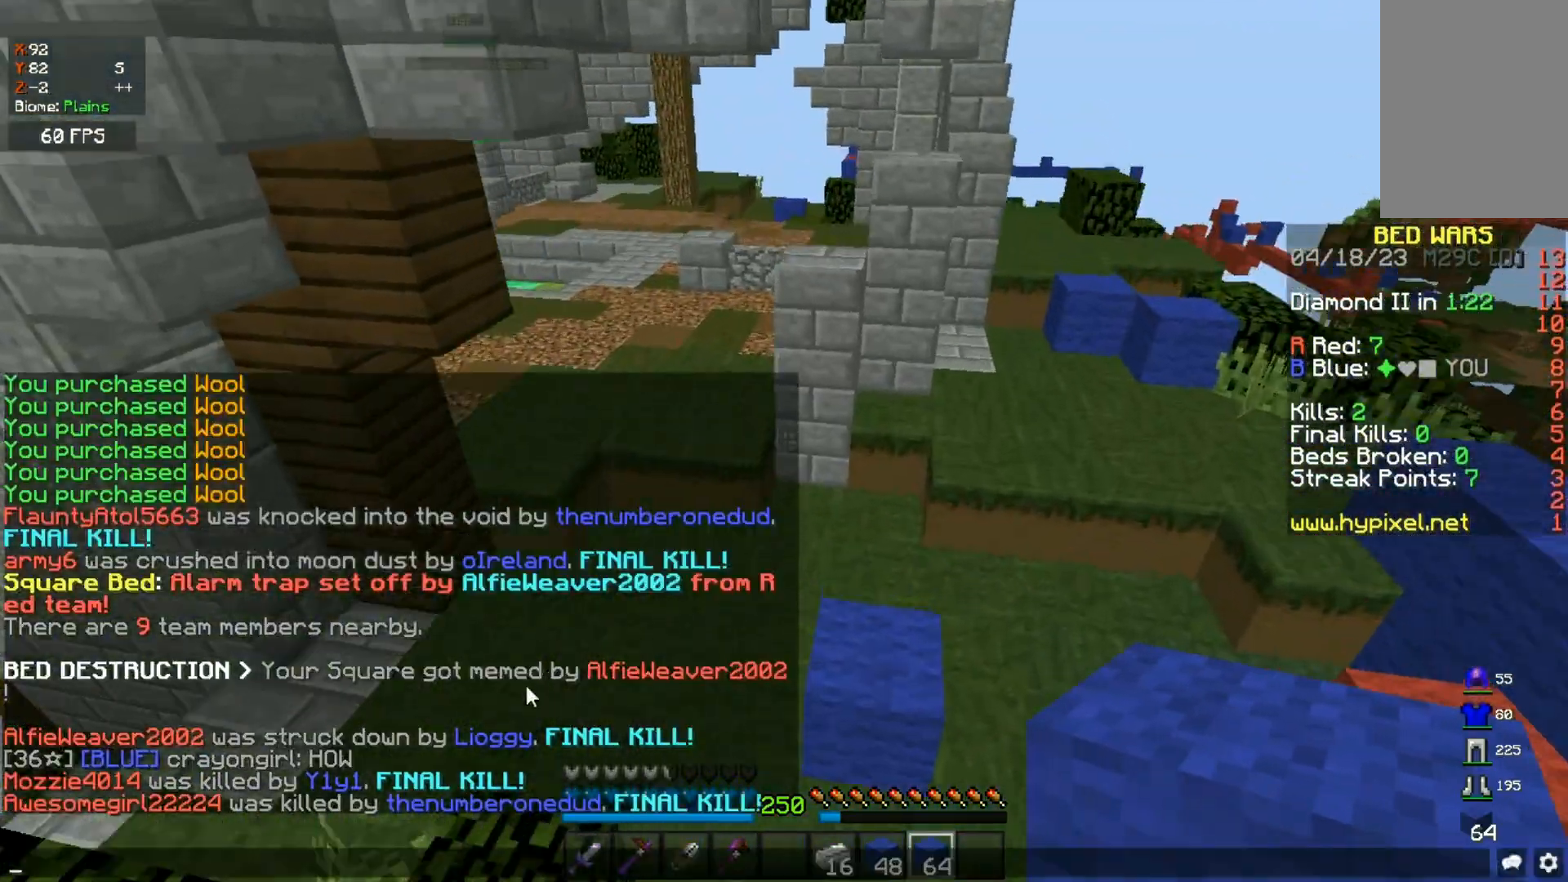
{"keys": [], "mouse": [], "events": []}
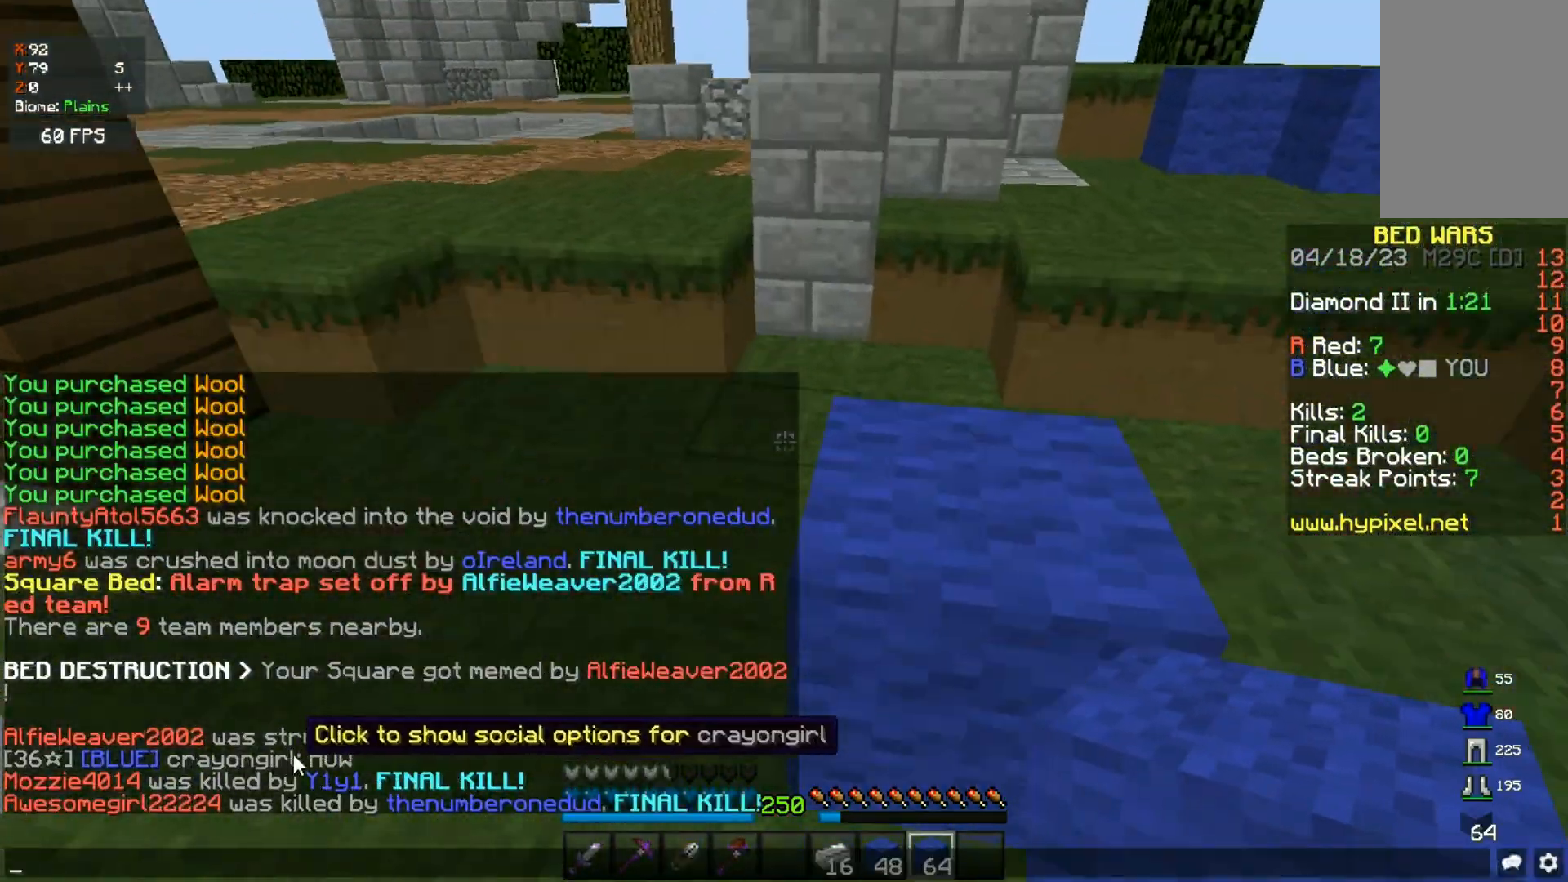
{"keys": [], "mouse": [], "events": []}
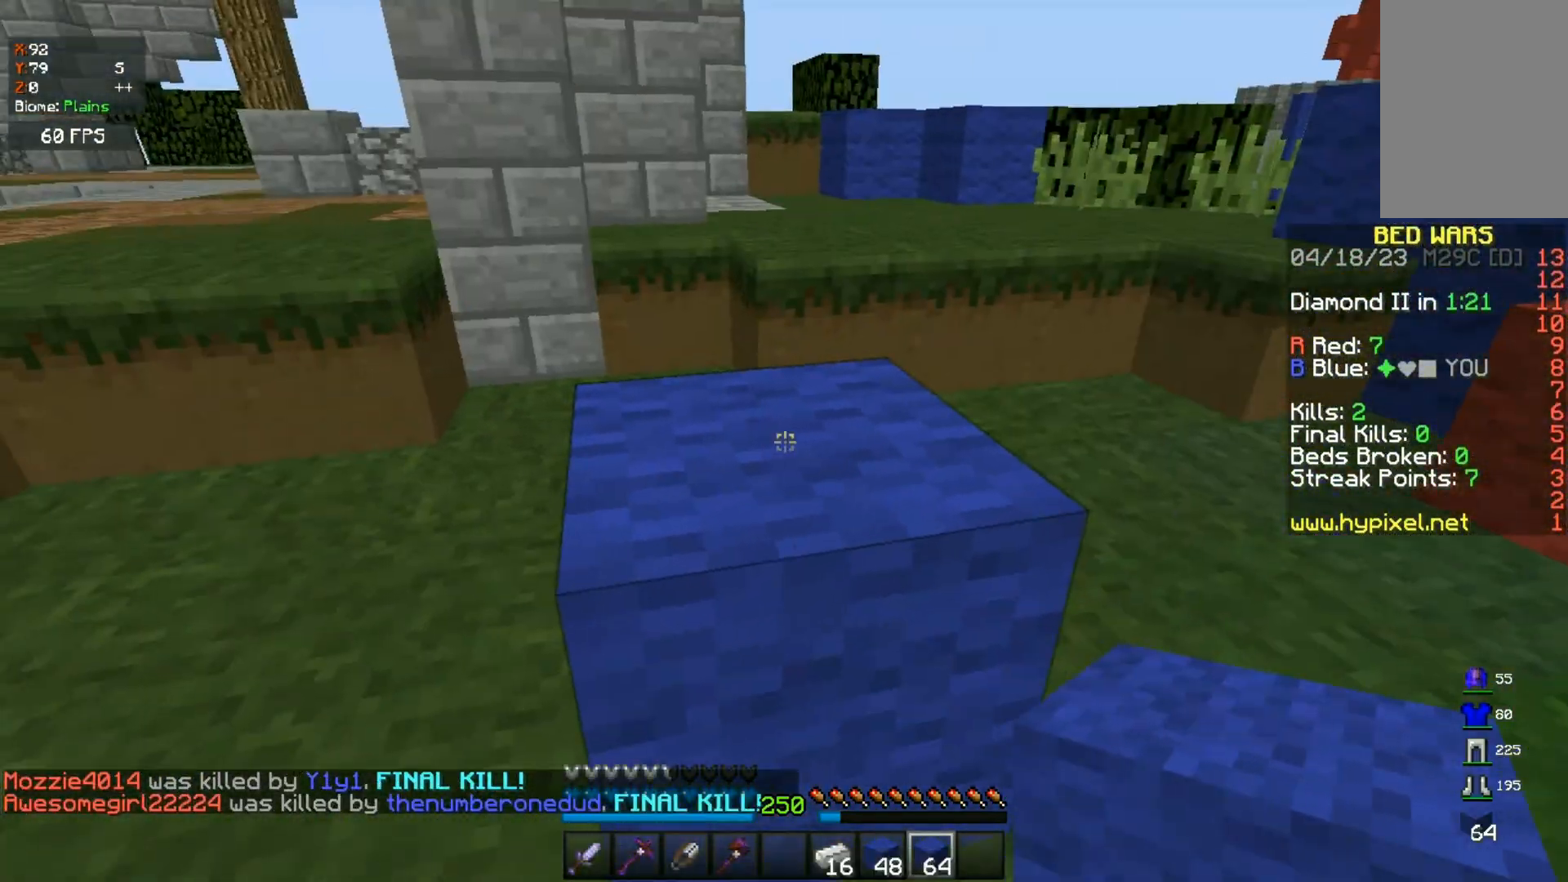
{"keys": ["w"], "mouse": [], "events": [[50, "a", "down"], [150, "w", "down"], [450, "a", "up"]]}
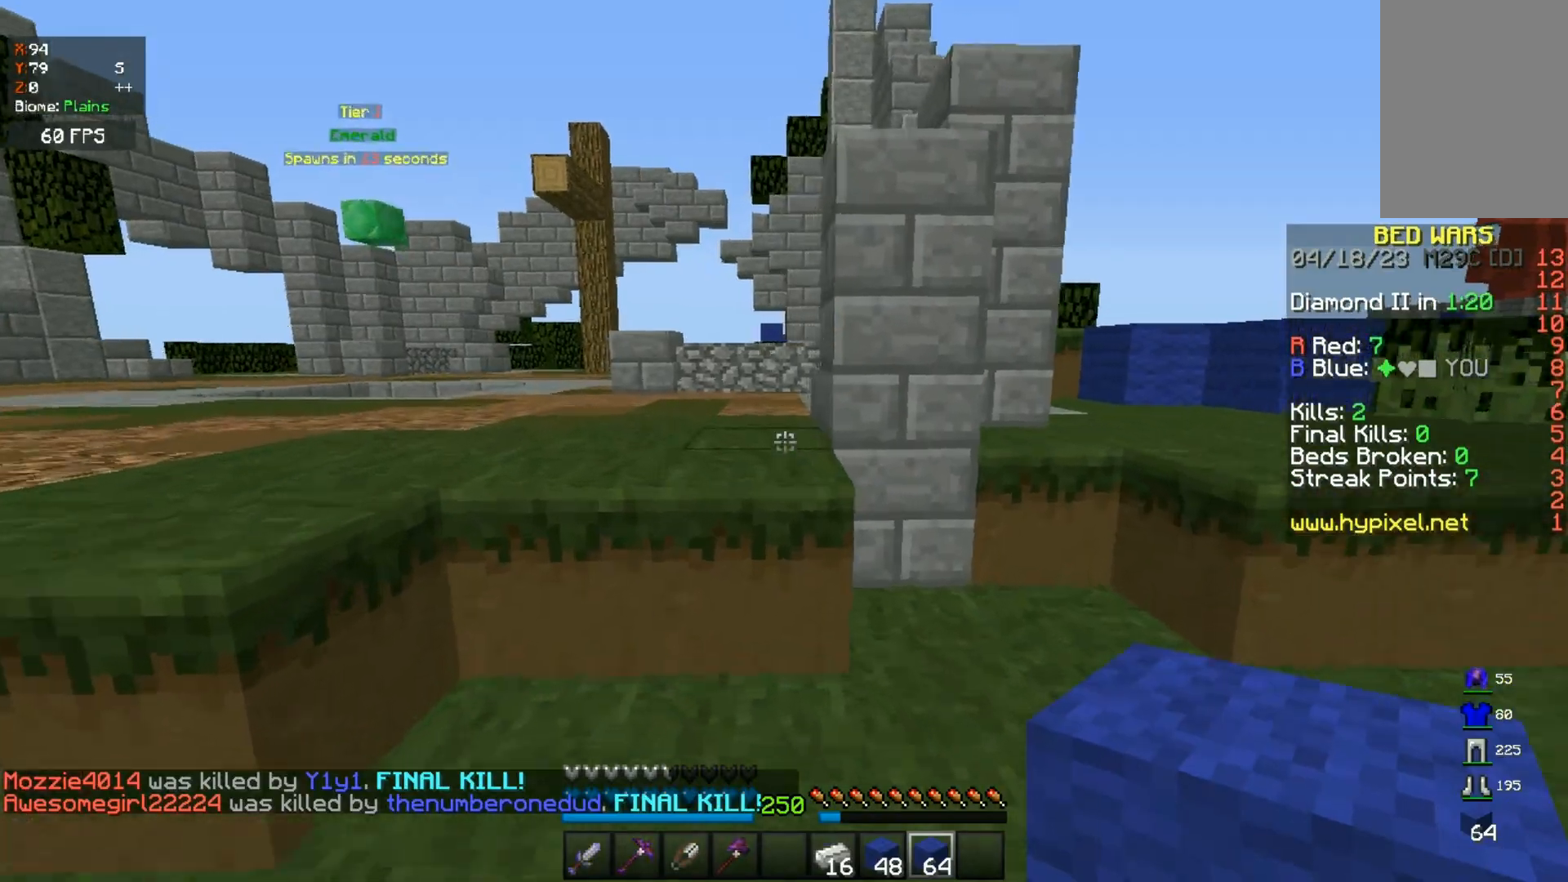
{"keys": ["a", "w"], "mouse": [], "events": [[67, "space", "down"], [317, "a", "down"], [400, "space", "up"]]}
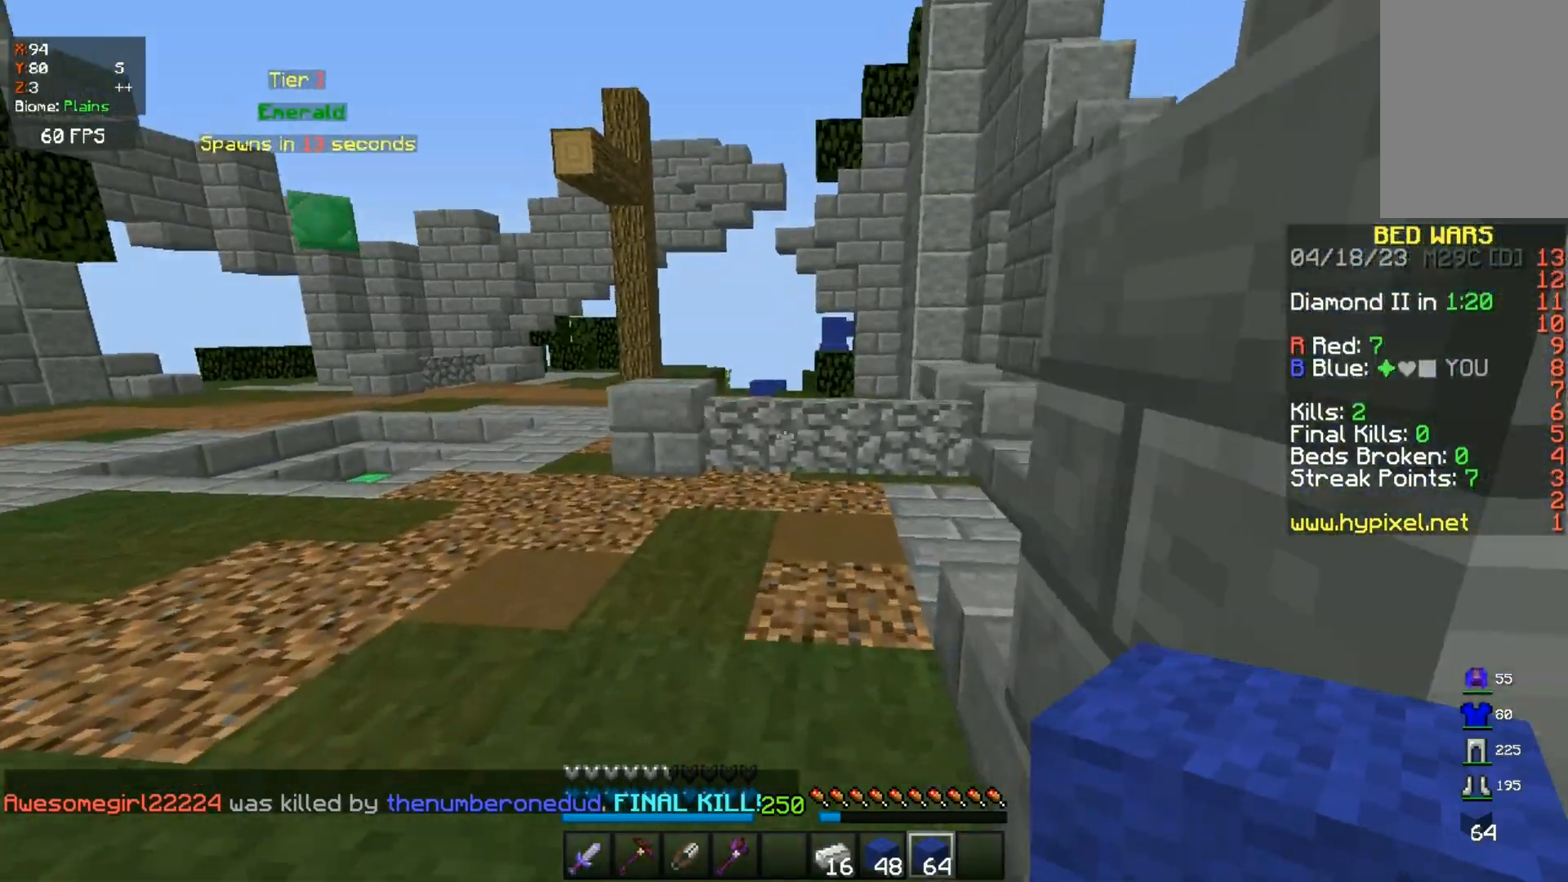
{"keys": ["w"], "mouse": [], "events": [[33, "space", "down"], [300, "space", "up"], [433, "a", "up"]]}
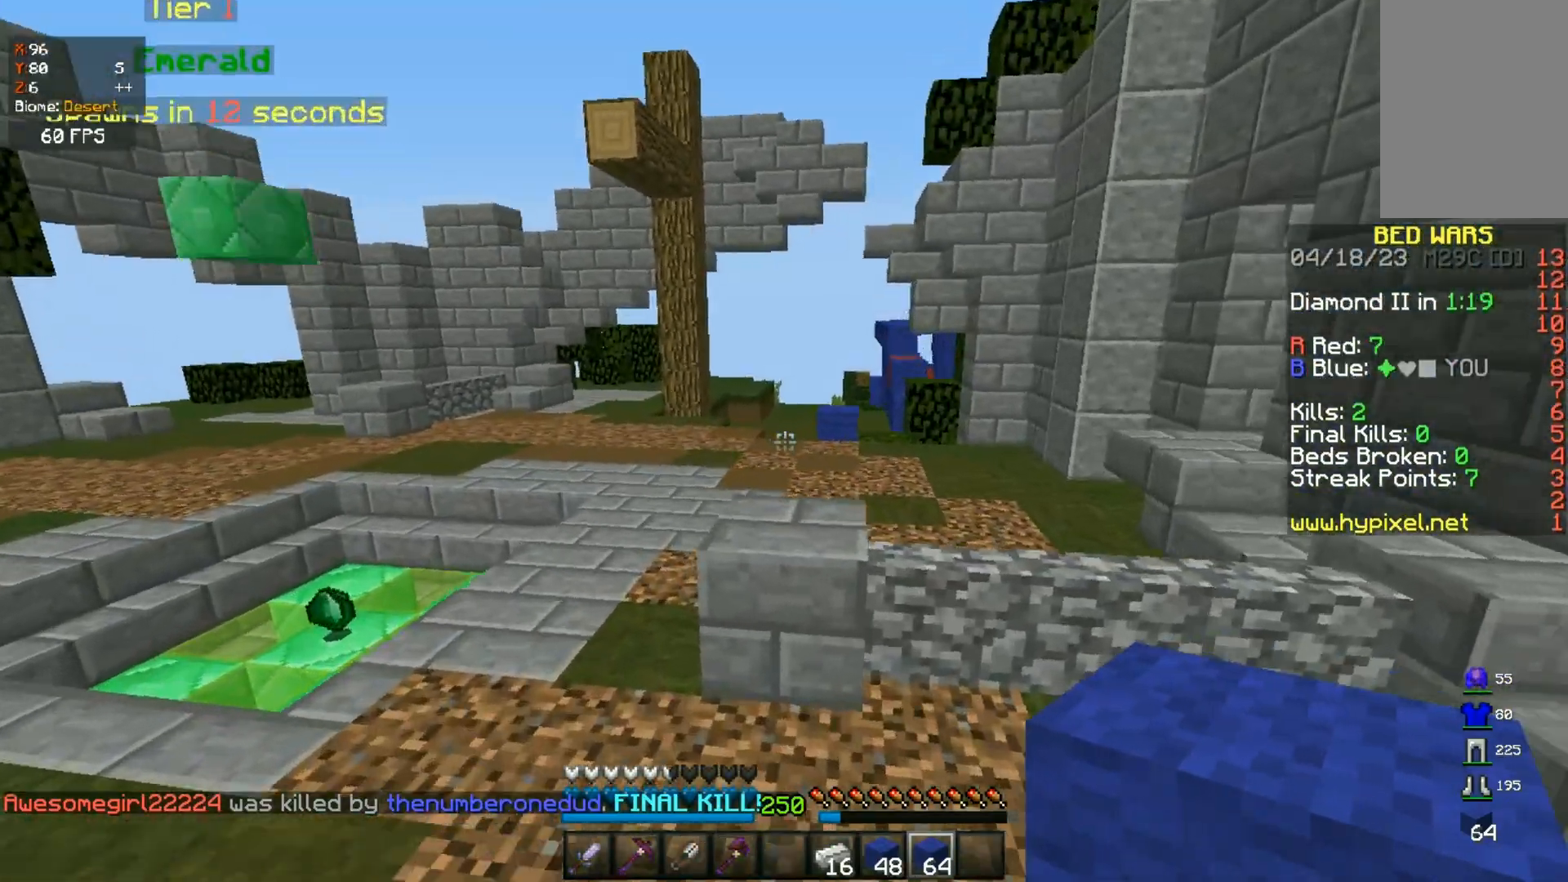
{"keys": ["space", "w"], "mouse": [], "events": [[33, "space", "down"]]}
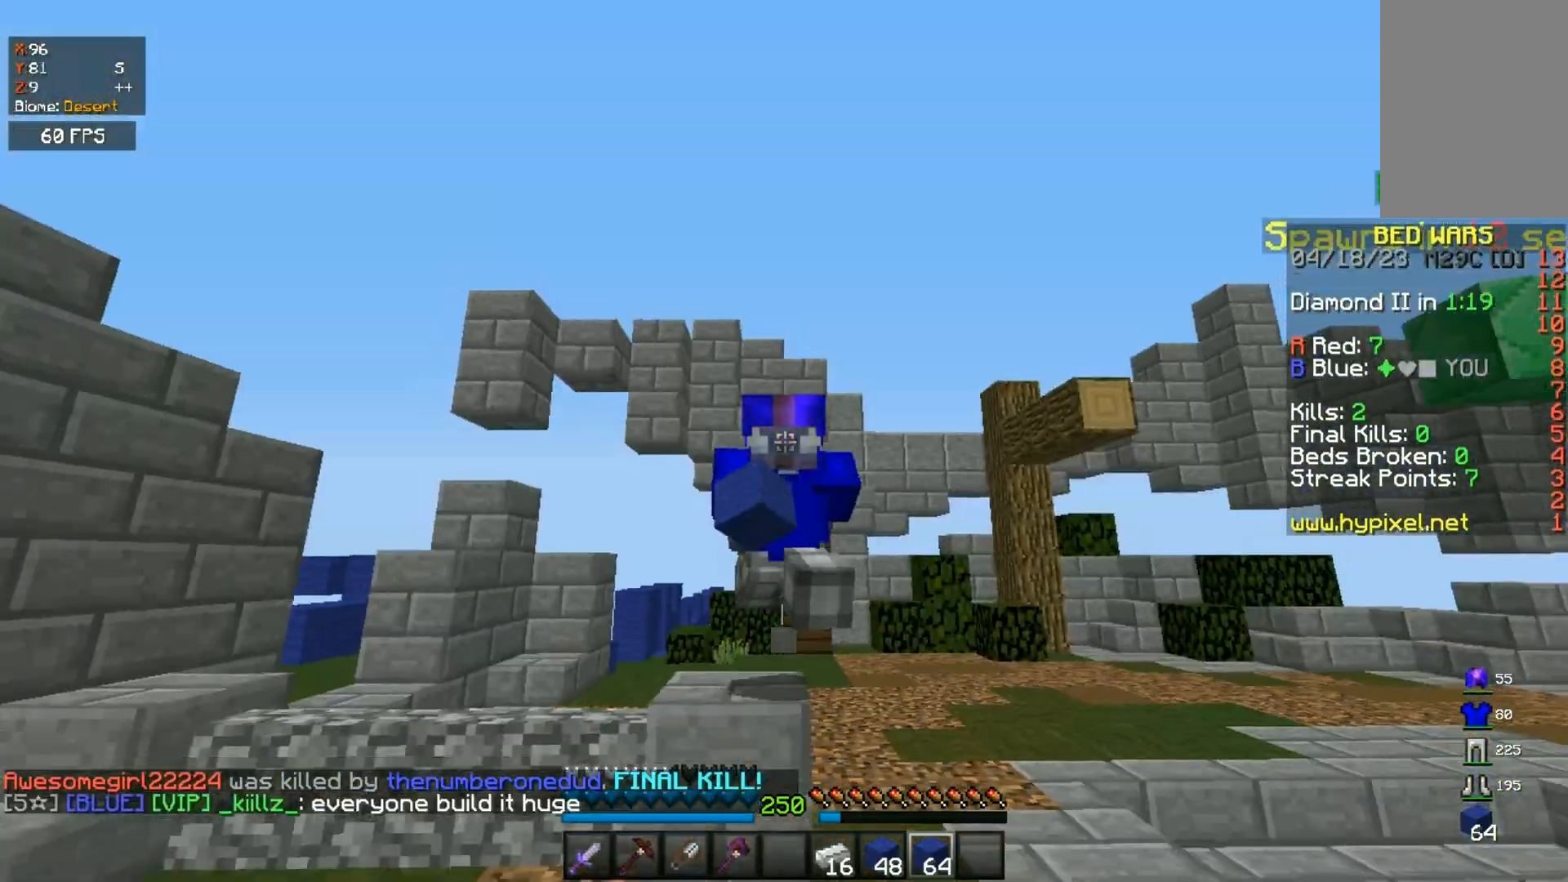
{"keys": ["w"], "mouse": [], "events": [[450, "space", "up"]]}
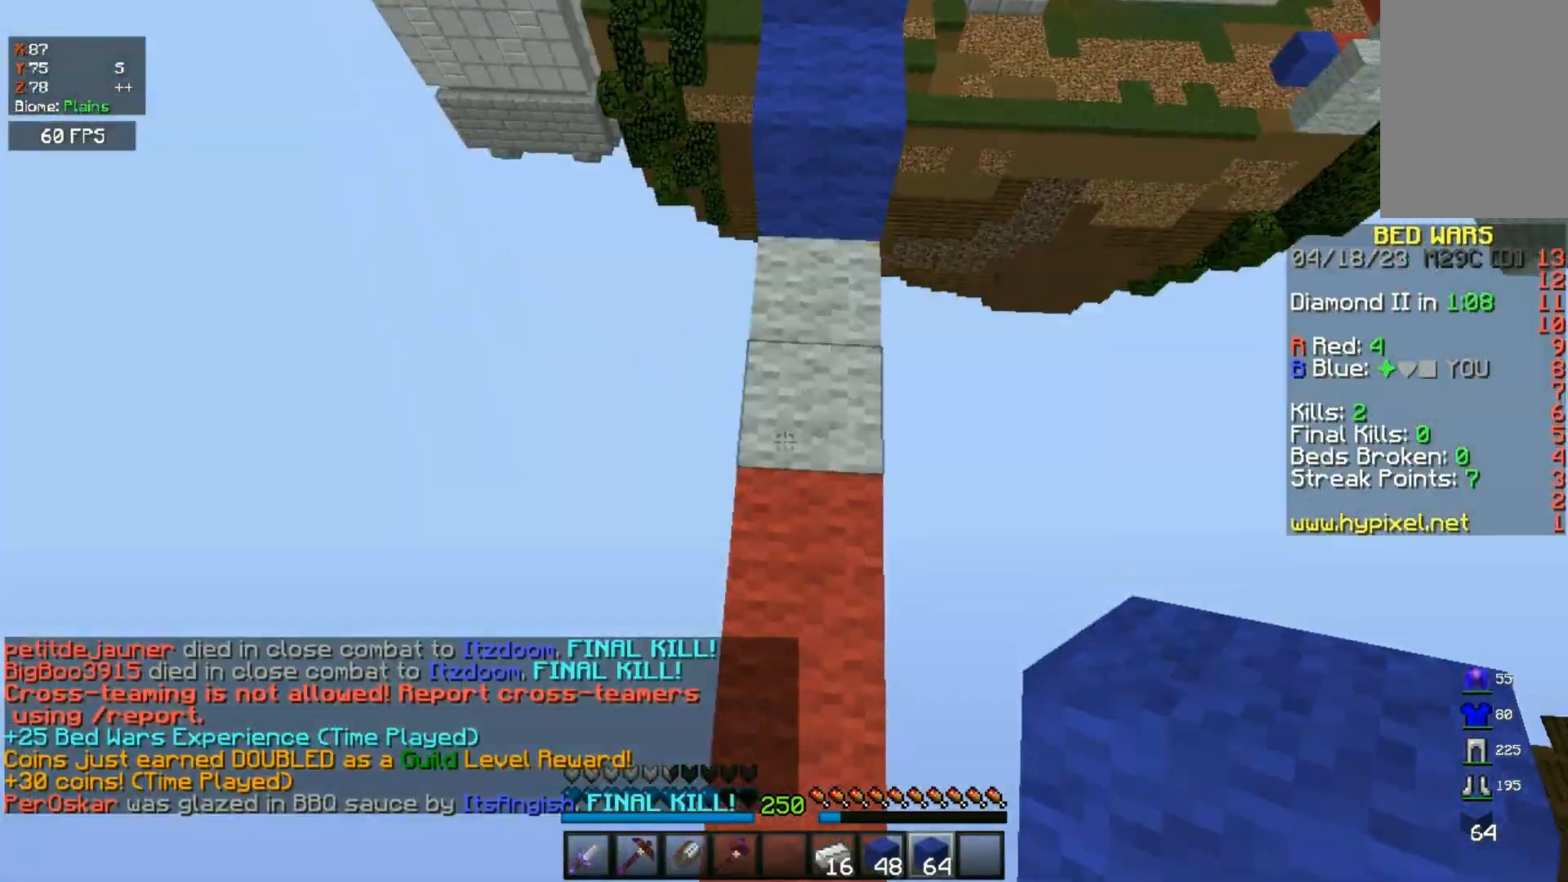
{"keys": ["space", "w"], "mouse": [], "events": [[50, "mouse_right", "down"], [167, "space", "down"], [233, "mouse_right", "up"]]}
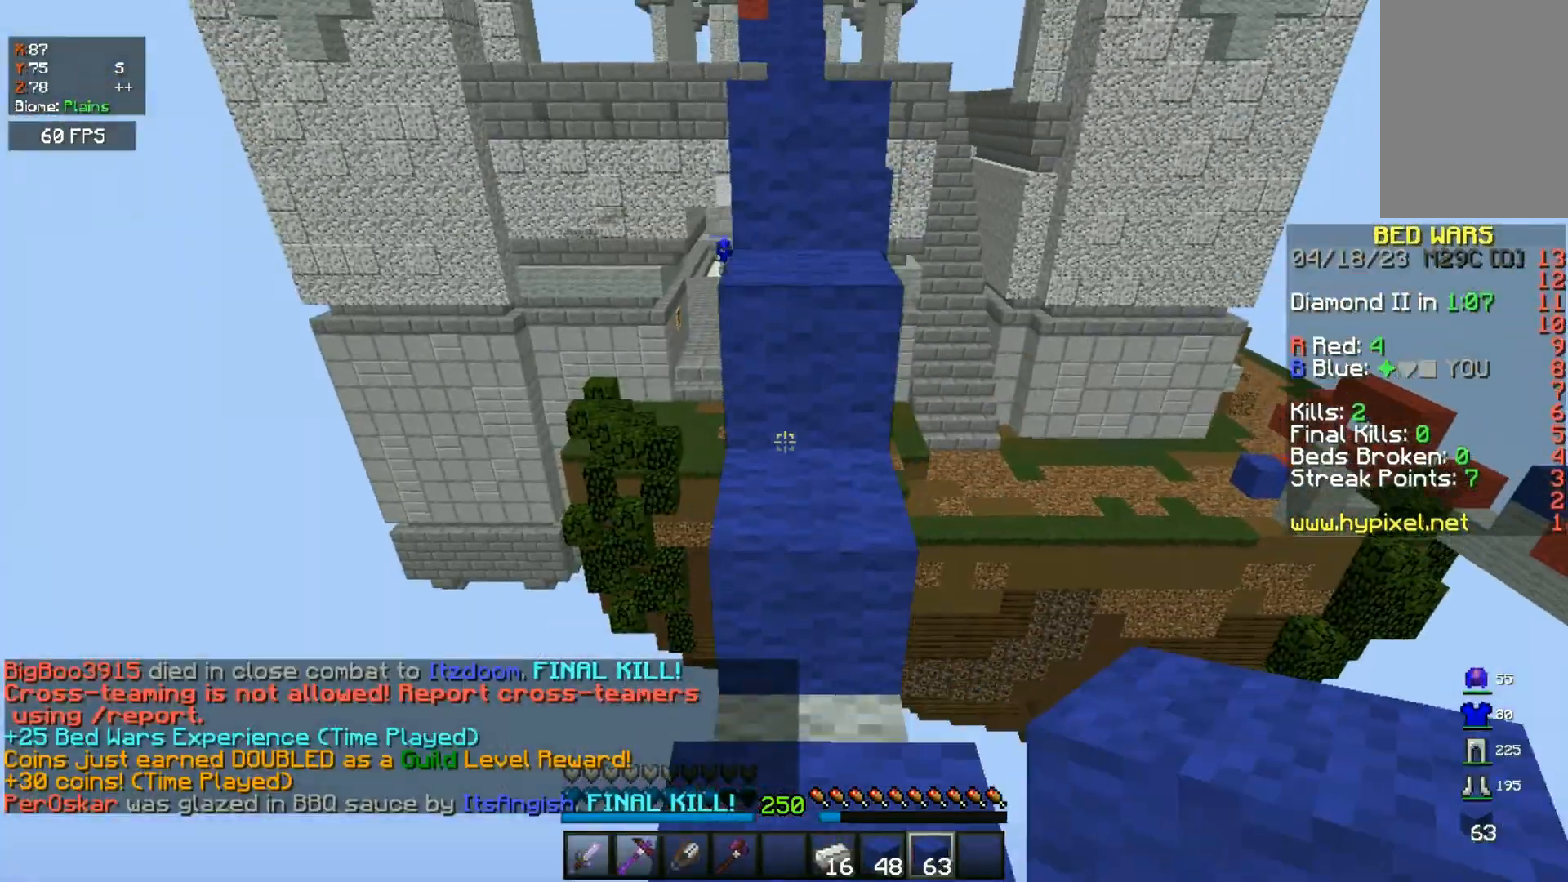
{"keys": ["w"], "mouse": [], "events": [[50, "space", "up"], [183, "mouse_right", "down"], [217, "space", "down"], [317, "mouse_right", "up"], [467, "space", "up"]]}
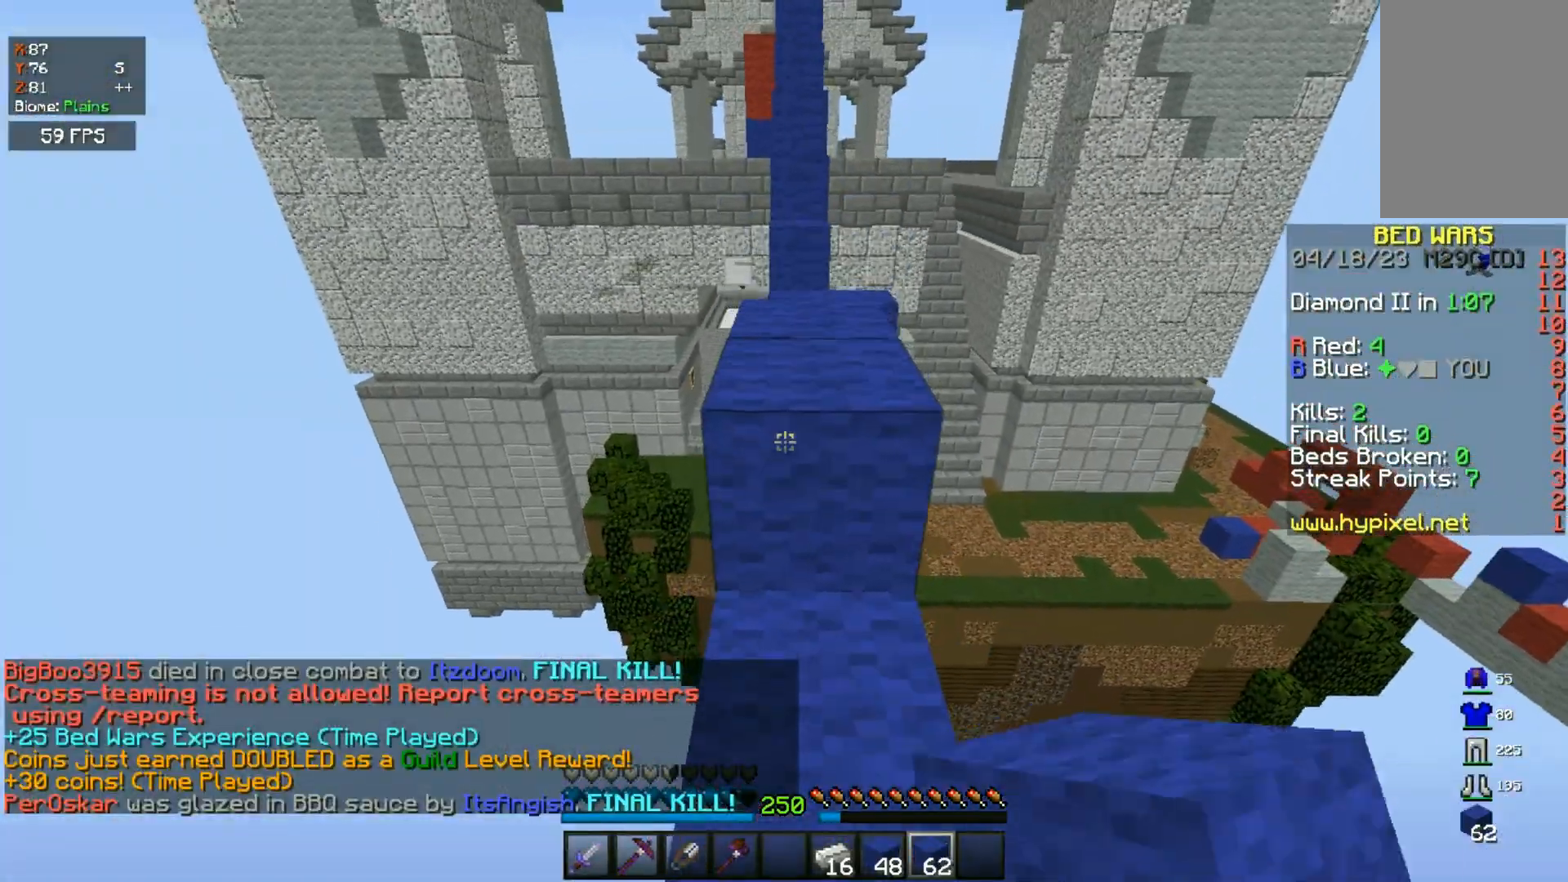
{"keys": ["w"], "mouse": [], "events": [[150, "space", "down"], [500, "space", "up"]]}
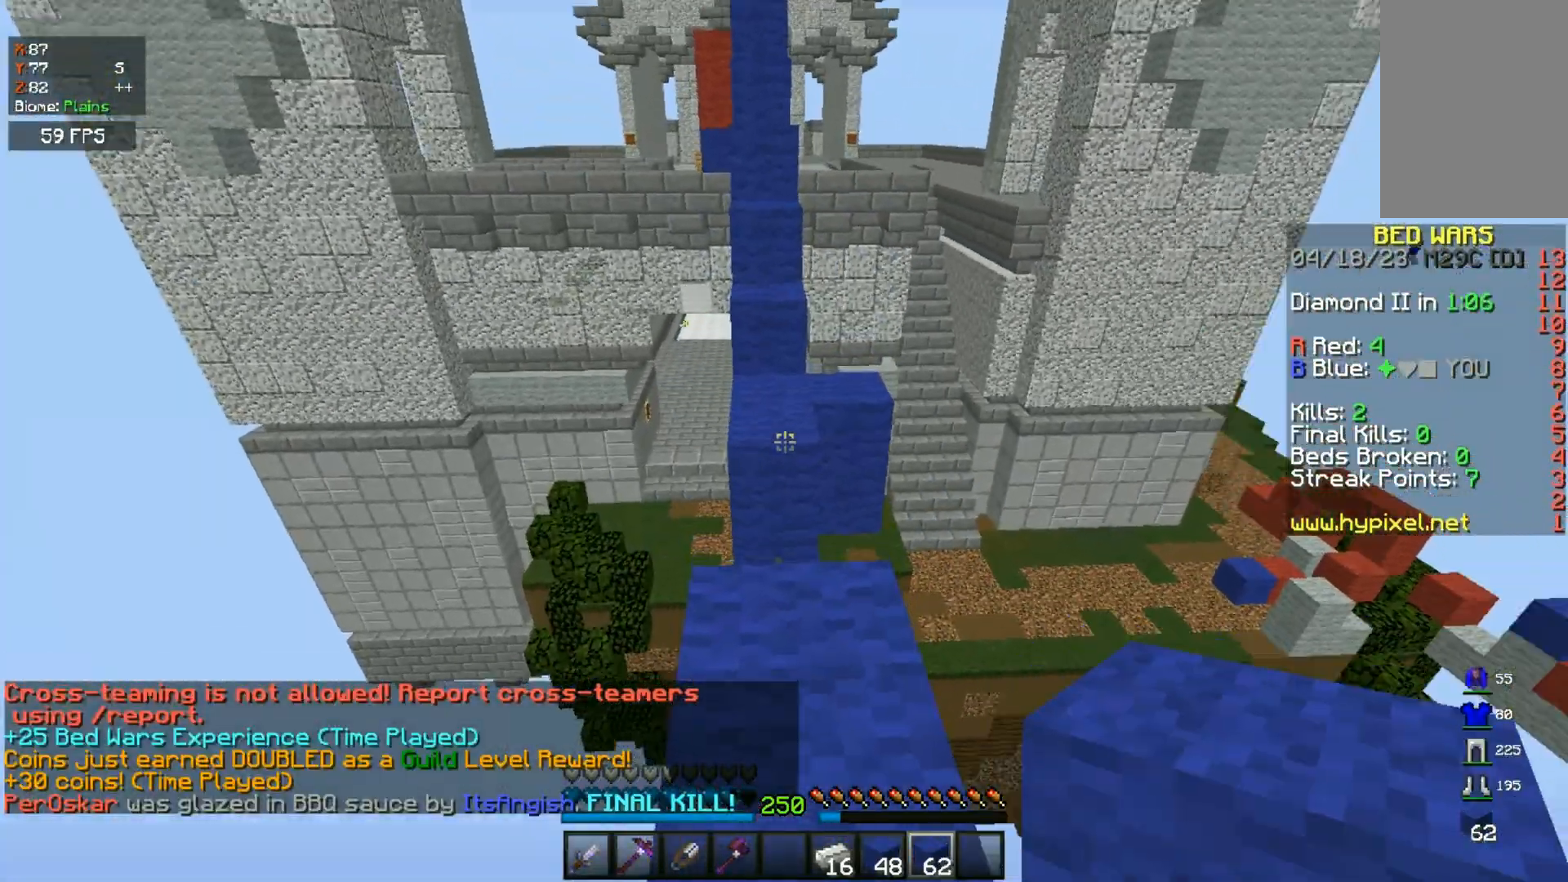
{"keys": ["space", "w"], "mouse": [], "events": [[417, "space", "down"]]}
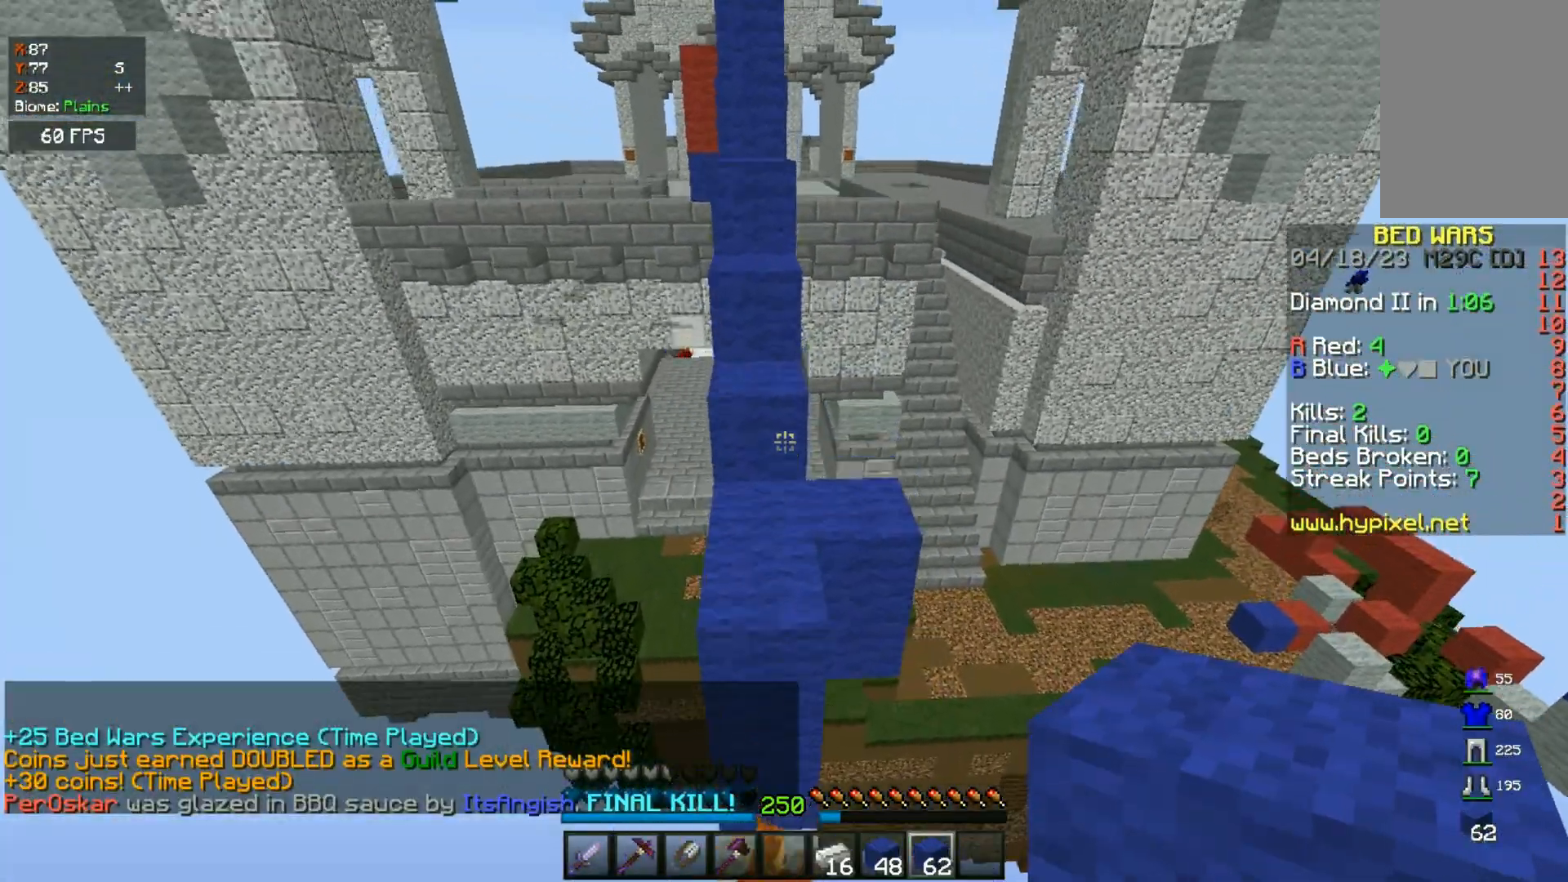
{"keys": ["a", "w"], "mouse": ["right"], "events": [[300, "space", "up"], [417, "a", "down"], [450, "mouse_right", "down"]]}
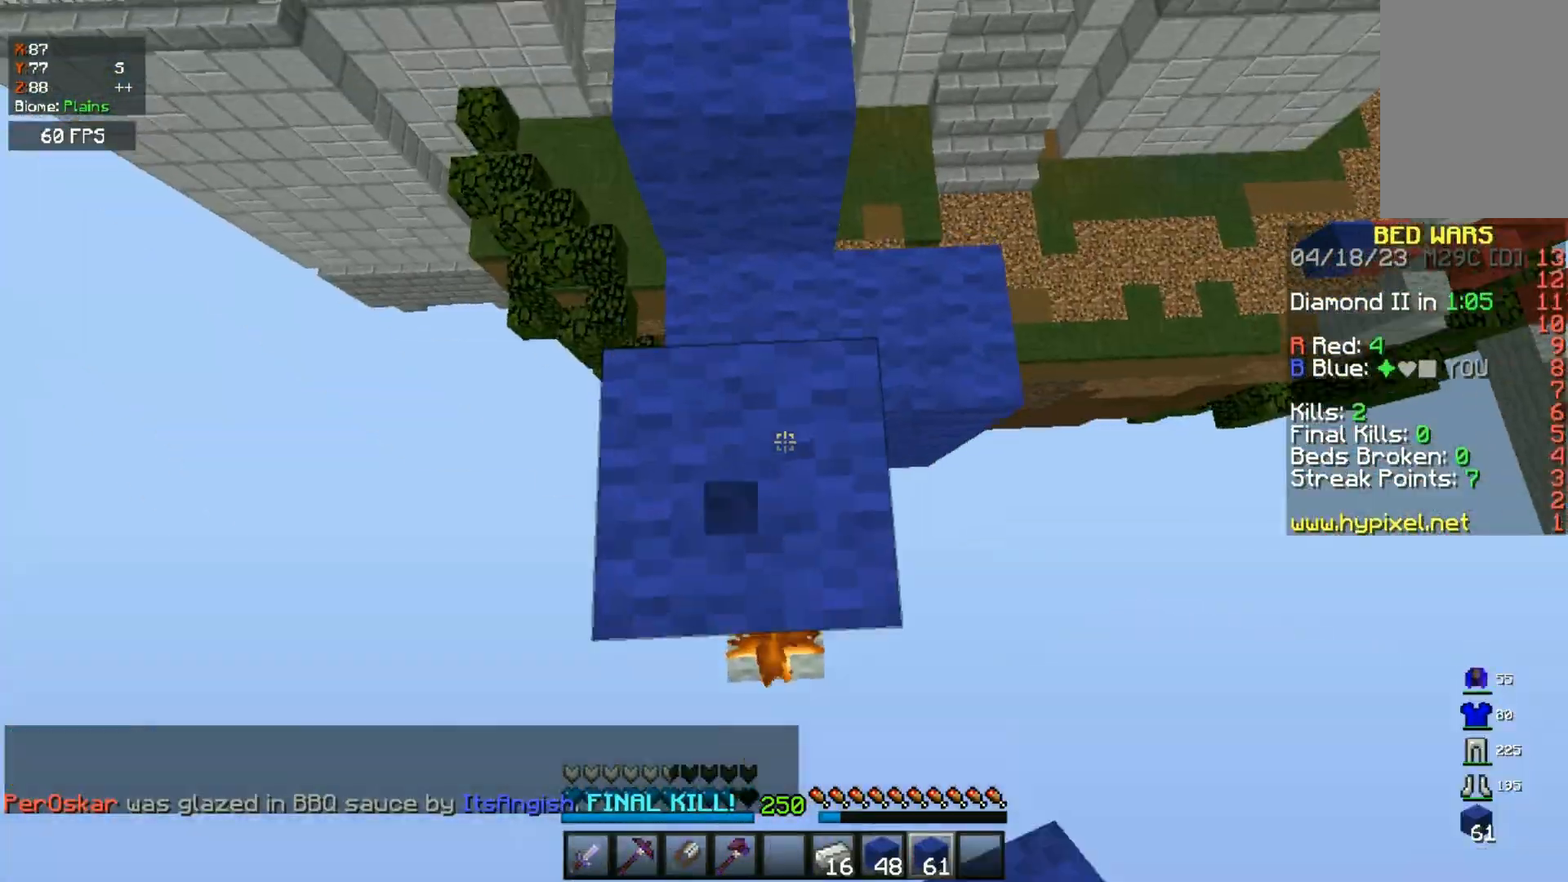
{"keys": ["space", "w"], "mouse": ["right"], "events": [[33, "space", "down"], [100, "a", "up"], [133, "mouse_right", "up"], [367, "space", "up"], [383, "mouse_right", "down"], [450, "space", "down"]]}
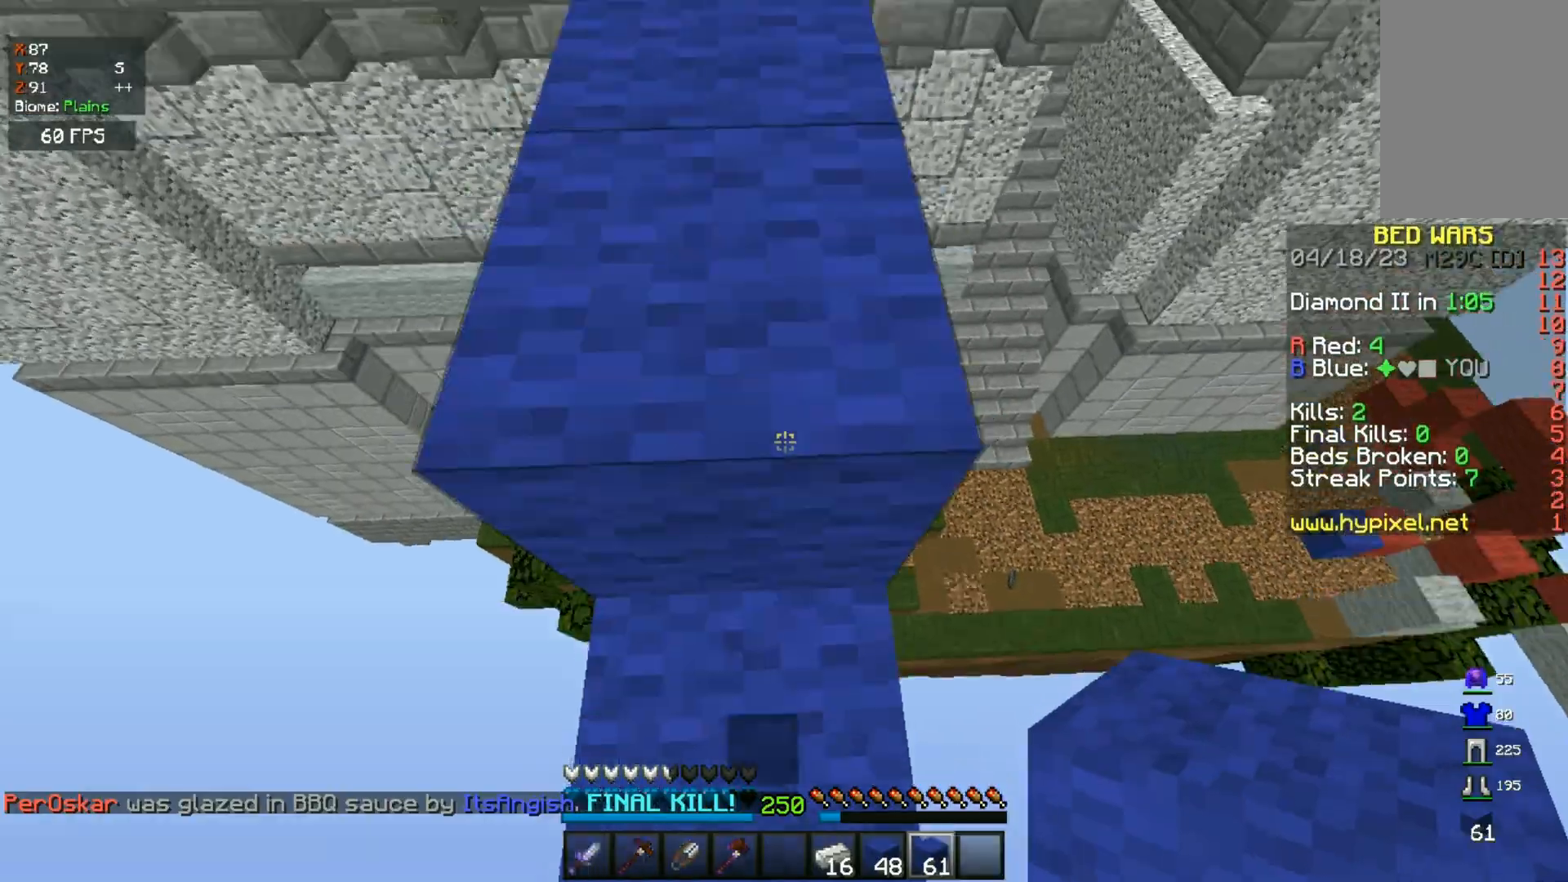
{"keys": ["space", "w"], "mouse": [], "events": [[33, "mouse_right", "up"], [317, "space", "up"], [400, "space", "down"]]}
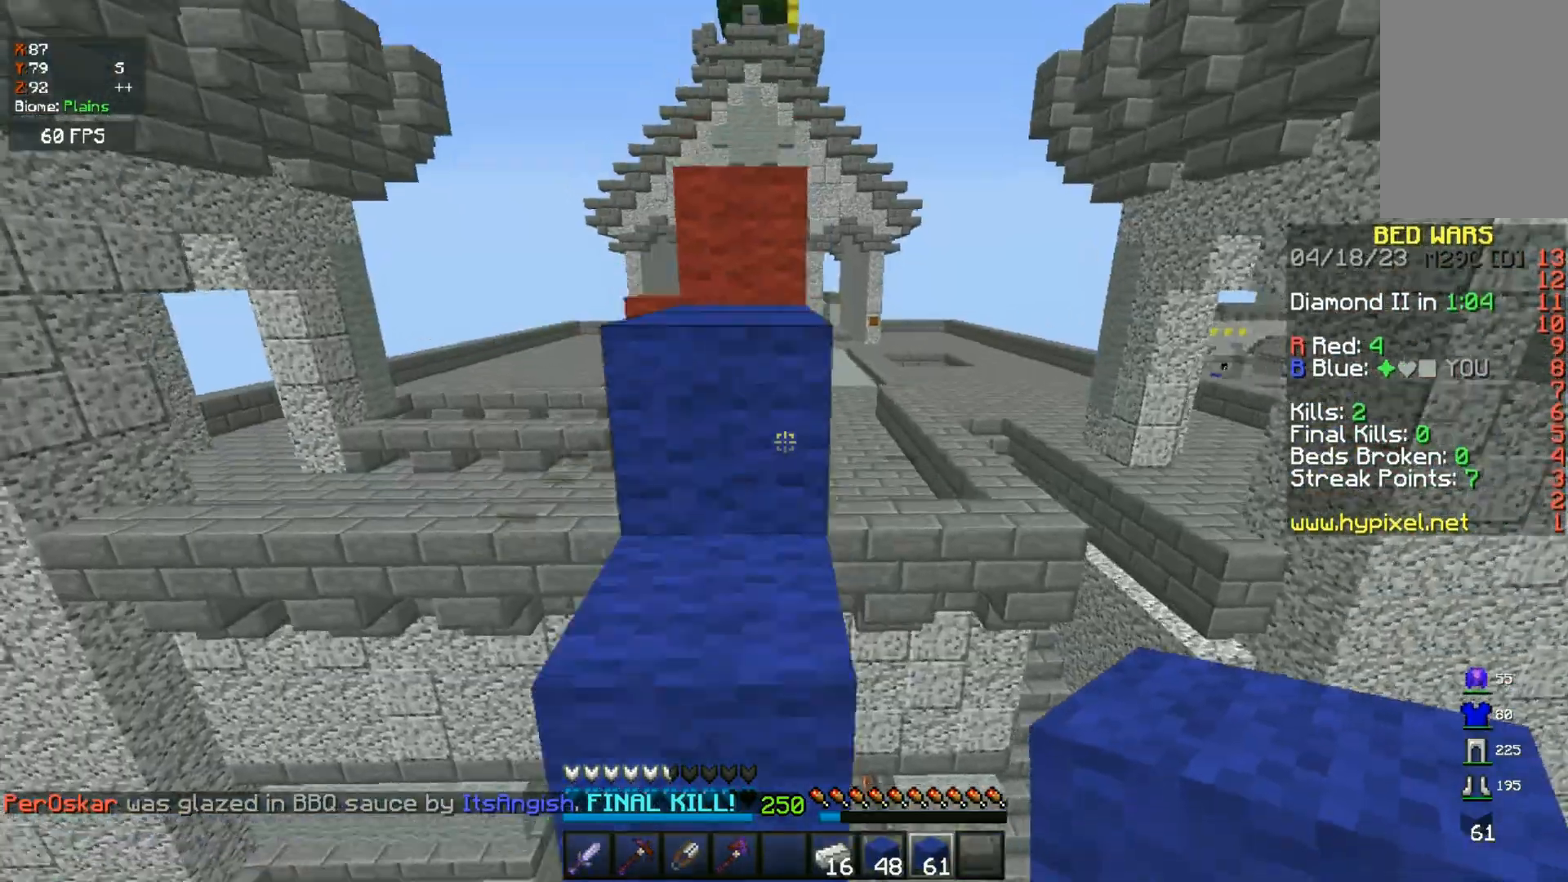
{"keys": ["w"], "mouse": [], "events": [[150, "a", "down"], [217, "space", "up"], [300, "space", "down"], [333, "a", "up"], [433, "space", "up"]]}
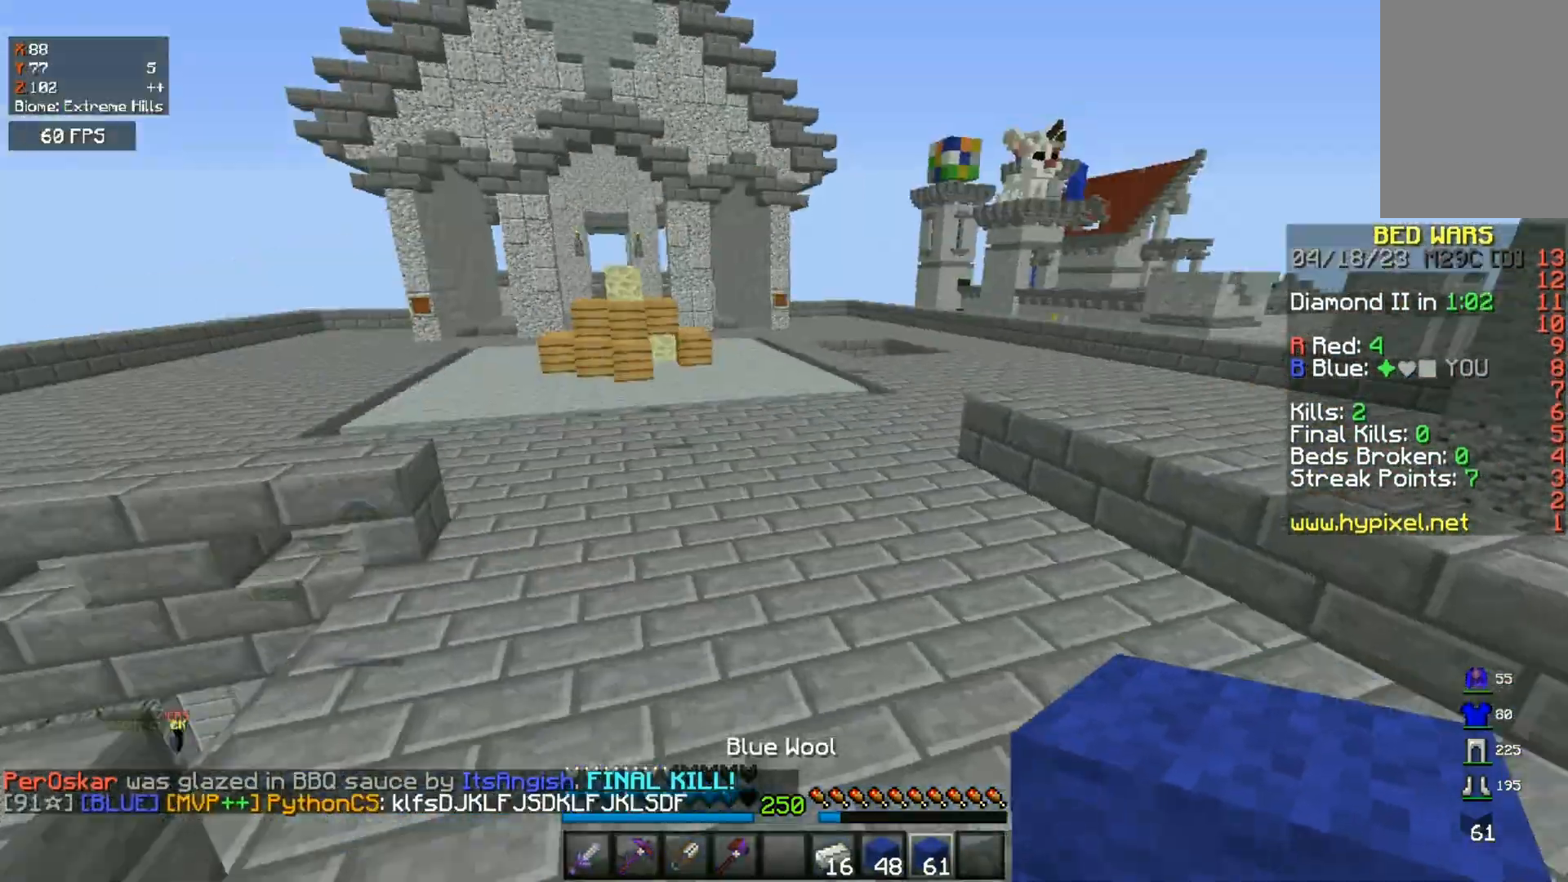
{"keys": ["space", "w"], "mouse": [], "events": [[333, "space", "down"]]}
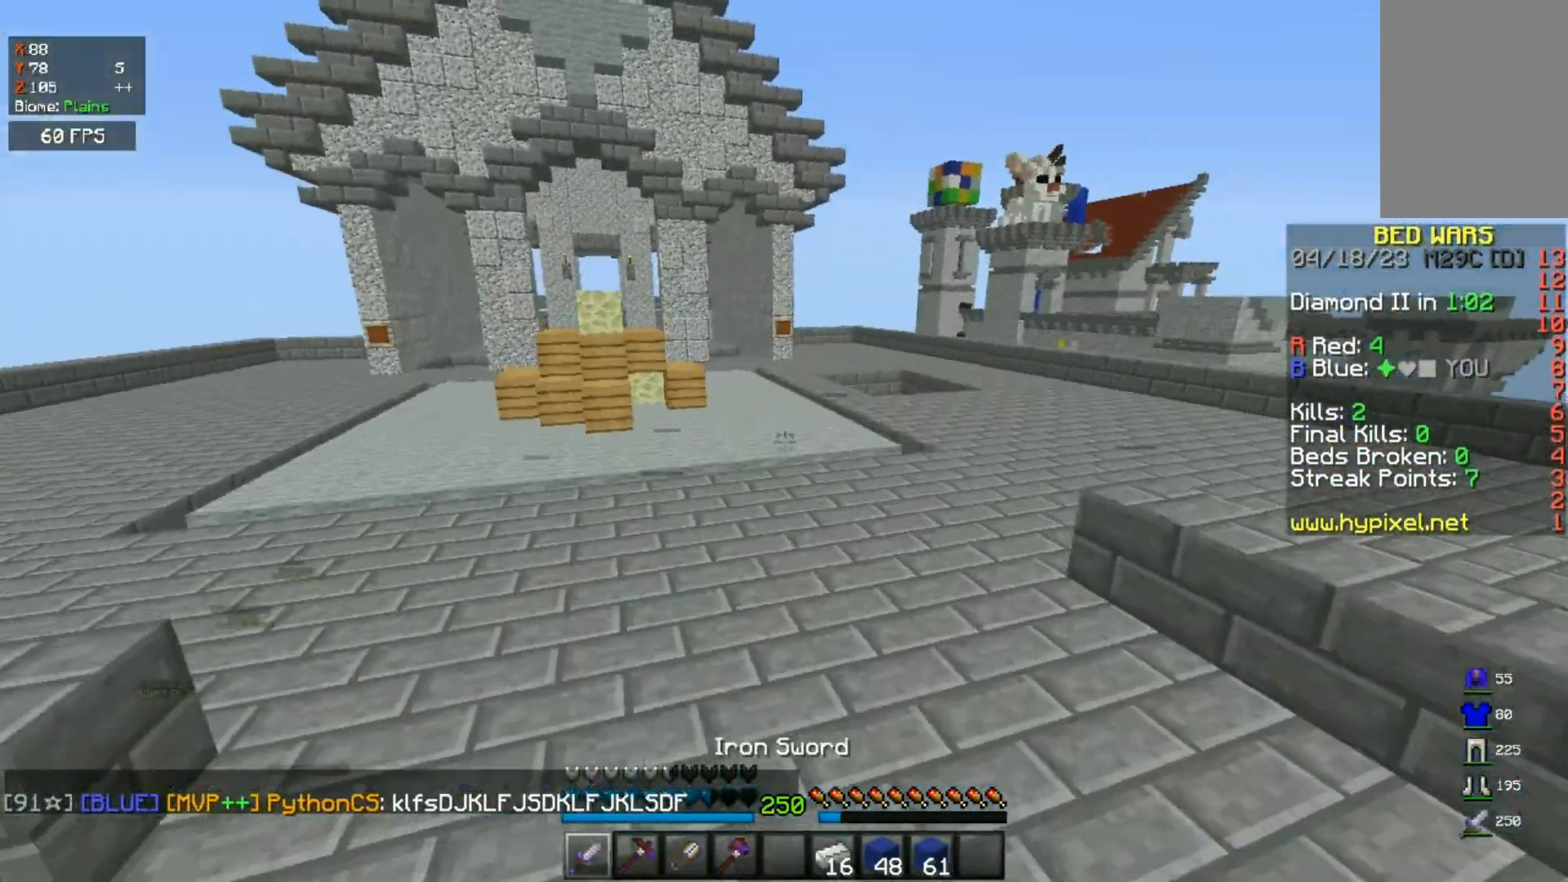
{"keys": ["space", "w"], "mouse": [], "events": [[333, "d", "down"], [367, "space", "up"], [400, "space", "down"], [483, "d", "up"]]}